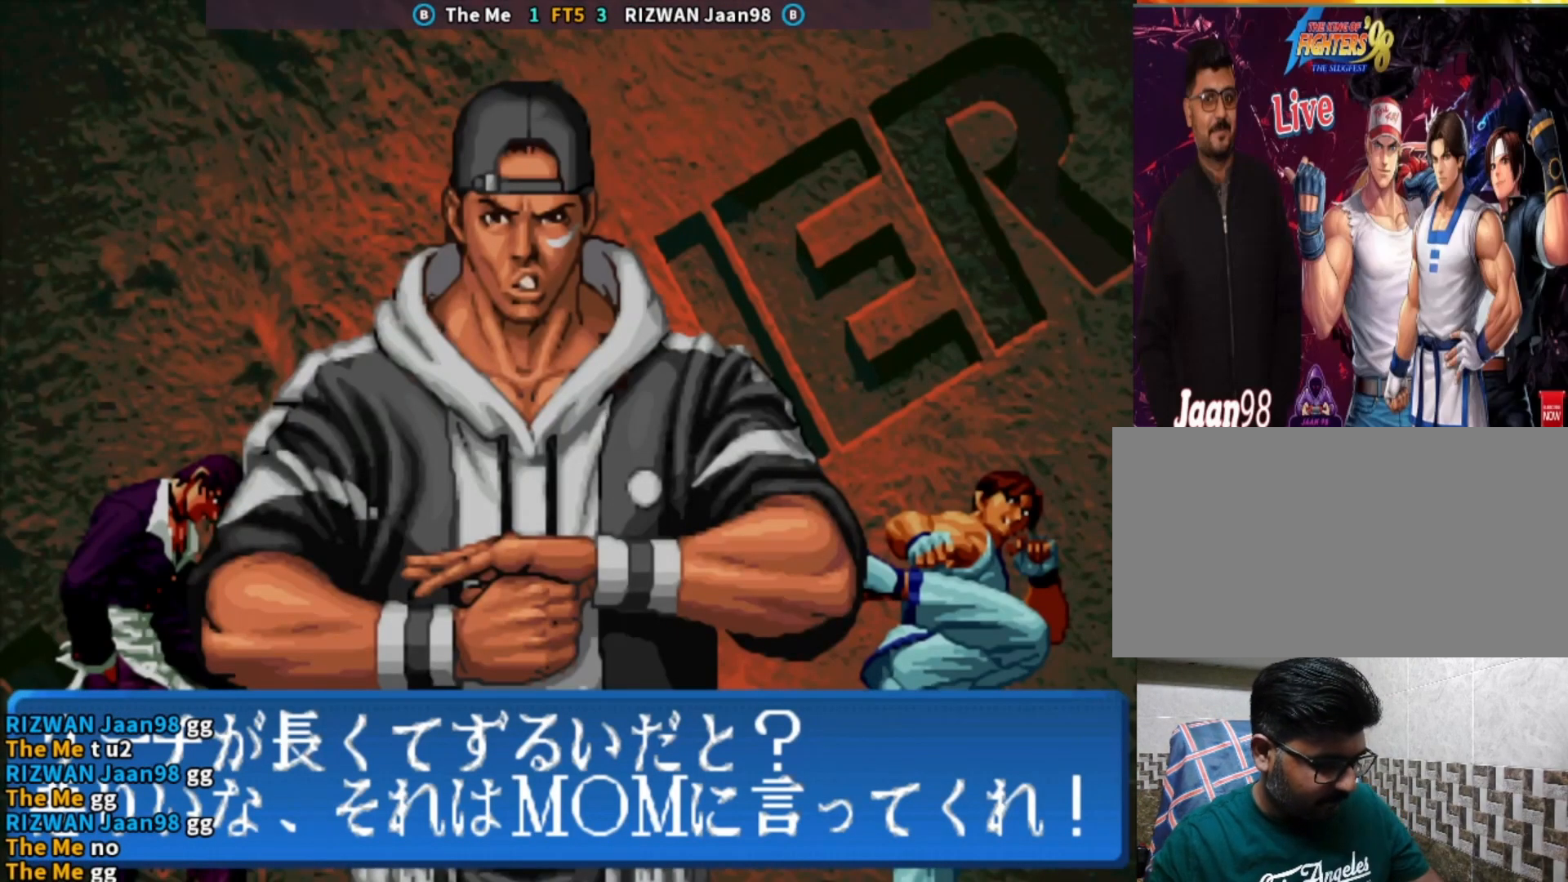
Gameplay with a controller (arcade stick); each line is a JSON object with the inputs held at the frame after it. "events" lists button and stick changes between this image and that frame as [ms after this image, input, new state], when the widget could be followed in between. Not read: L3 R3.
{"buttons": ["CROSS", "CIRCLE", "SQUARE", "TRIANGLE"], "left_stick": "center", "events": [[167, "SQUARE", "up"], [350, "CIRCLE", "down"], [350, "CROSS", "down"], [383, "TRIANGLE", "down"], [433, "SQUARE", "down"]]}
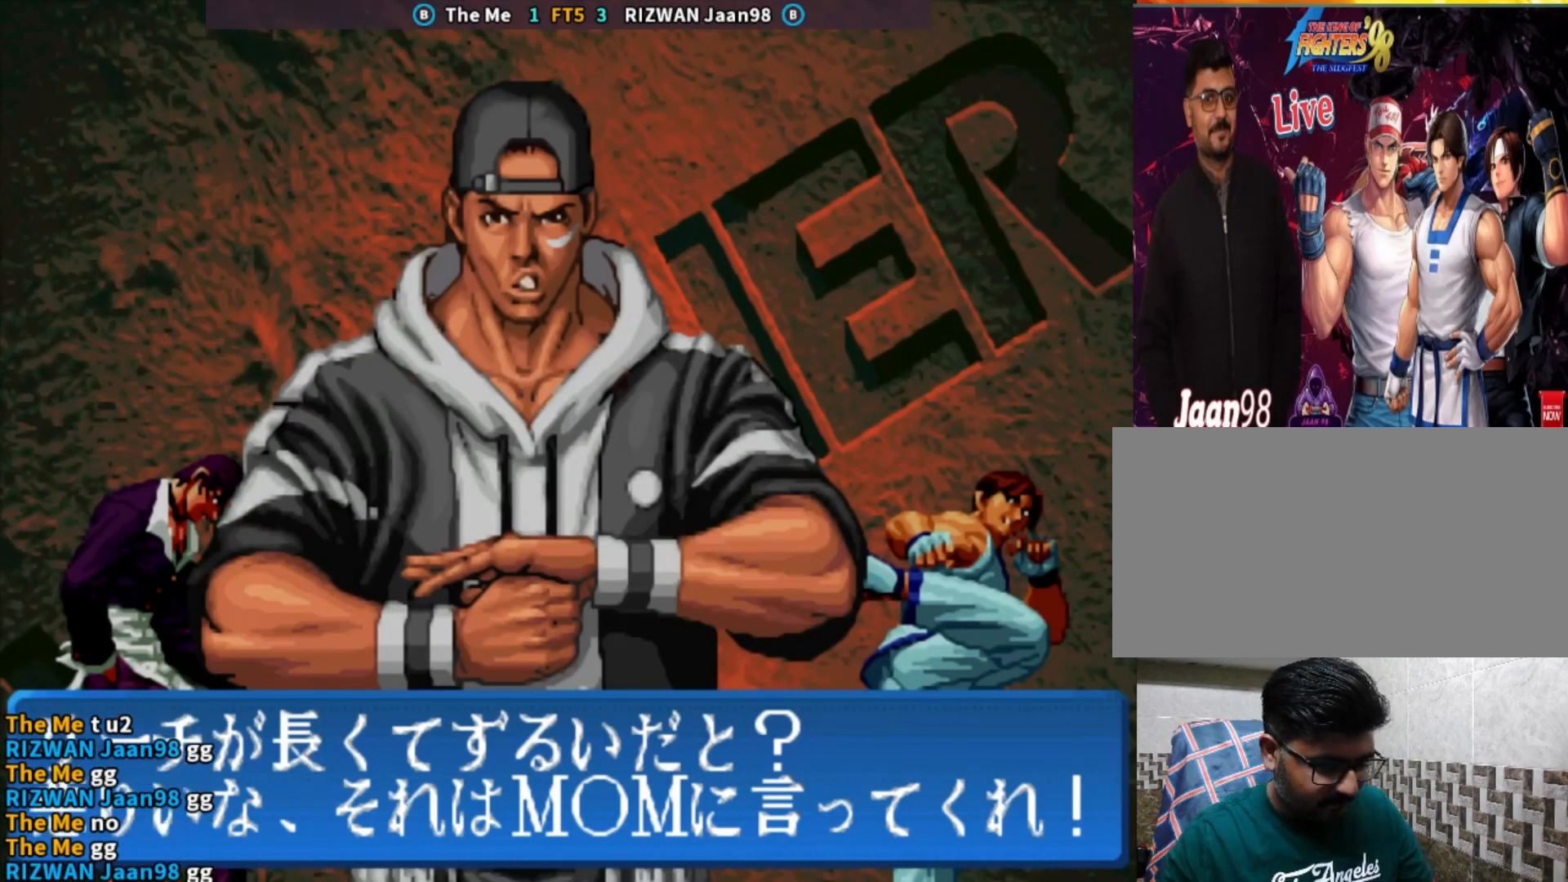
{"buttons": ["SQUARE"], "left_stick": "down-right", "events": [[67, "CROSS", "up"], [83, "SQUARE", "up"], [83, "TRIANGLE", "up"], [100, "CIRCLE", "up"], [100, "left_stick", "right"], [283, "SQUARE", "down"], [400, "SQUARE", "up"], [400, "left_stick", "down-right"], [450, "SQUARE", "down"]]}
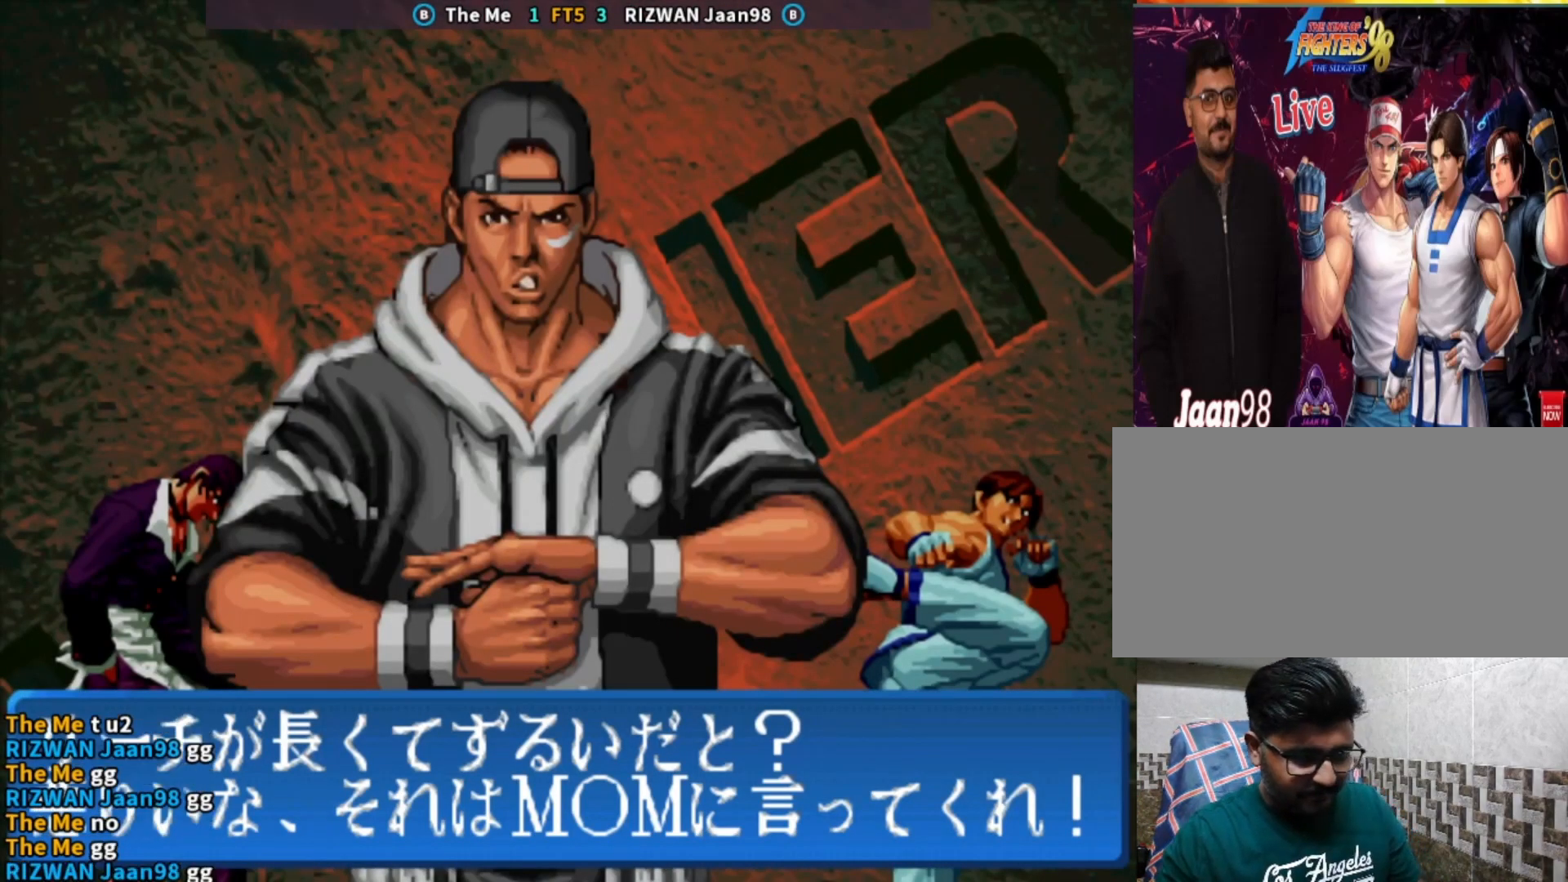
{"buttons": ["SQUARE"], "left_stick": "center", "events": [[17, "SQUARE", "up"], [83, "SQUARE", "down"], [183, "SQUARE", "up"], [200, "left_stick", "down-left"], [267, "left_stick", "center"], [350, "SQUARE", "down"]]}
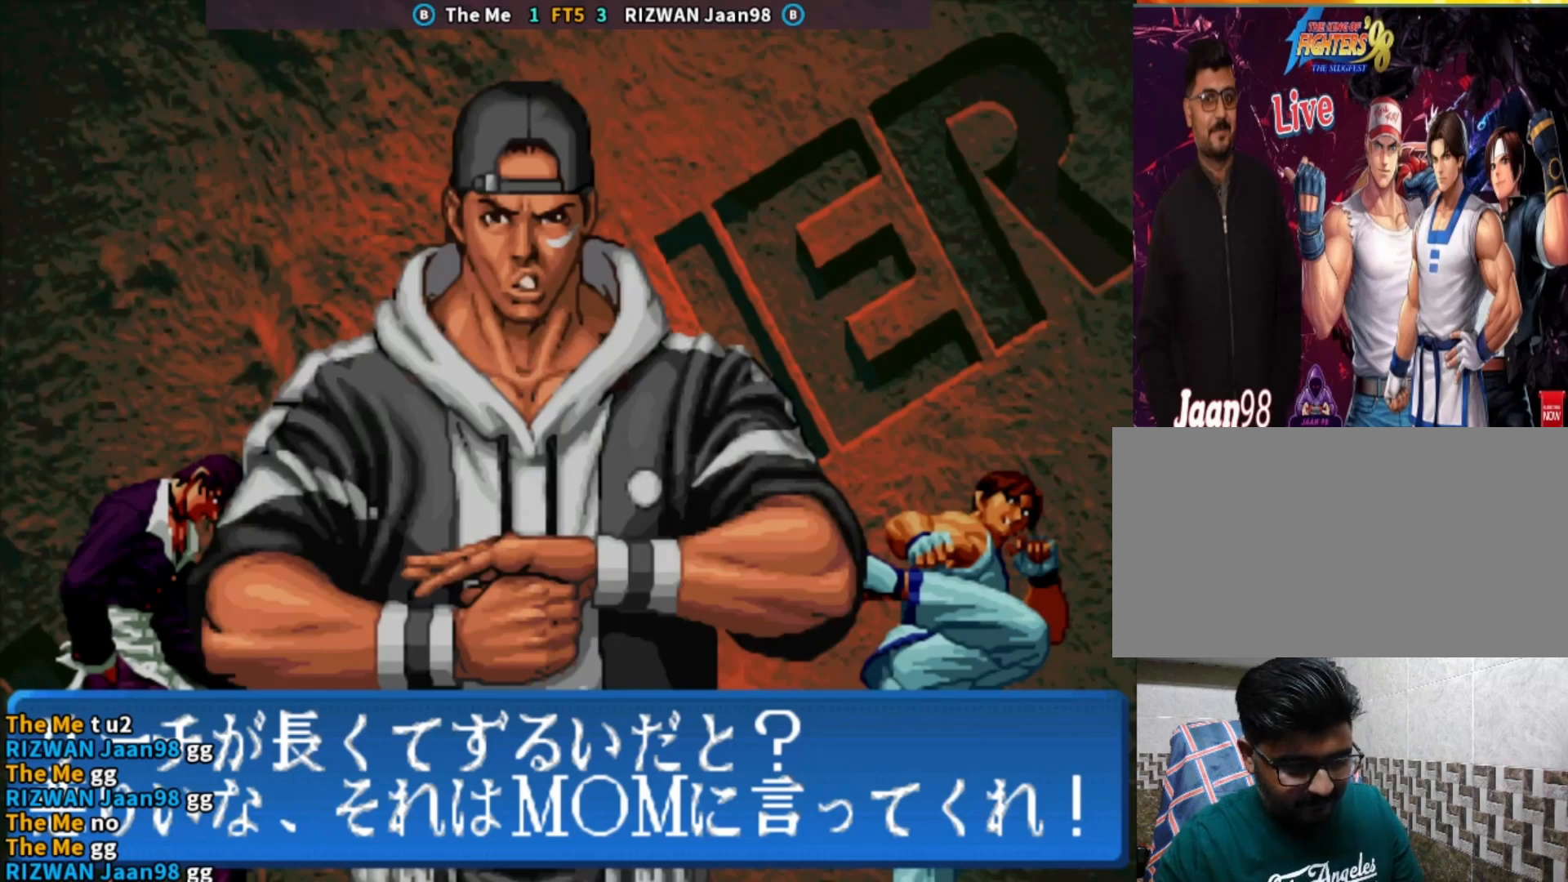
{"buttons": [], "left_stick": "down-right", "events": [[33, "SQUARE", "up"], [83, "left_stick", "down-right"], [217, "CROSS", "down"], [250, "CROSS", "up"], [317, "CROSS", "down"], [383, "CROSS", "up"]]}
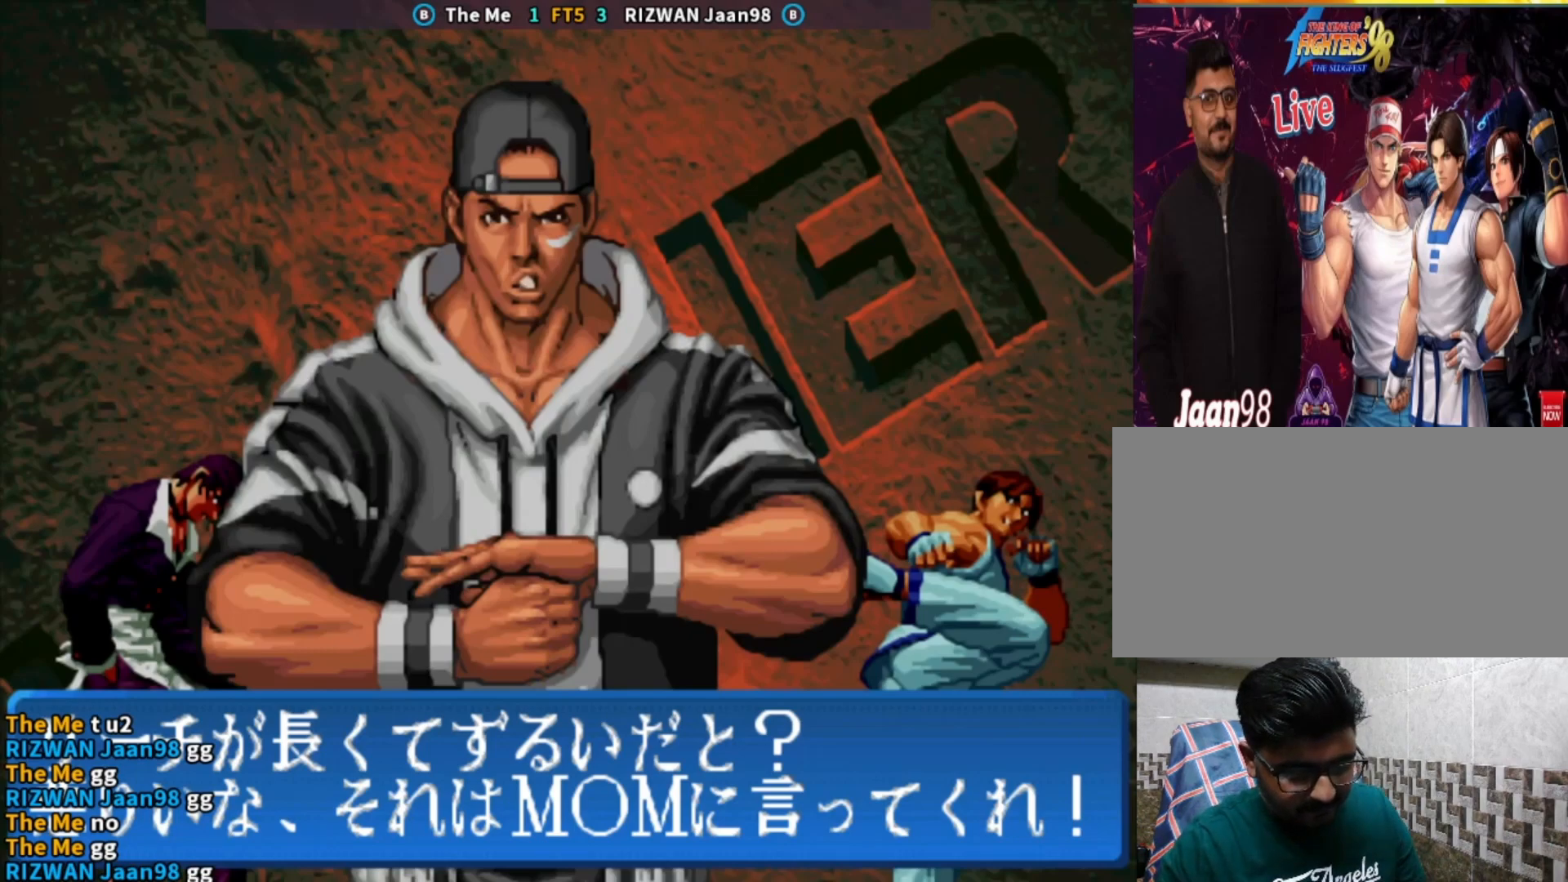
{"buttons": [], "left_stick": "center", "events": [[33, "SQUARE", "down"], [67, "SQUARE", "up"], [117, "SQUARE", "down"], [183, "SQUARE", "up"], [183, "left_stick", "center"], [283, "CROSS", "down"], [333, "TRIANGLE", "down"], [367, "CROSS", "up"], [433, "SQUARE", "down"], [433, "TRIANGLE", "up"], [500, "SQUARE", "up"]]}
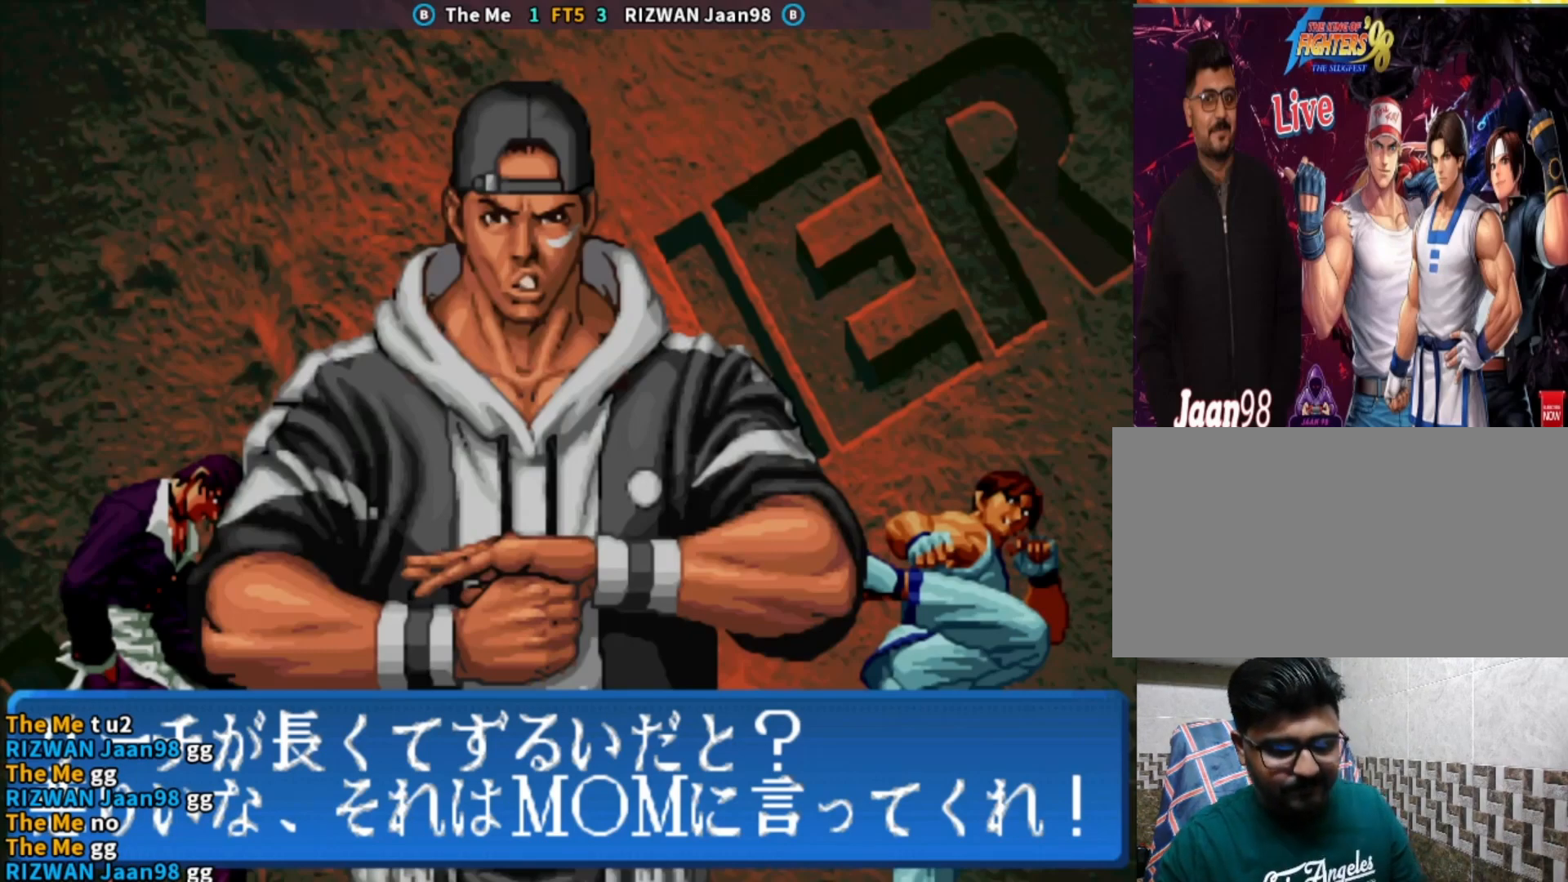
{"buttons": [], "left_stick": "center", "events": [[150, "TRIANGLE", "down"], [183, "TRIANGLE", "up"], [233, "CROSS", "down"], [300, "TRIANGLE", "down"], [317, "CROSS", "up"], [367, "SQUARE", "down"], [400, "TRIANGLE", "up"], [450, "SQUARE", "up"]]}
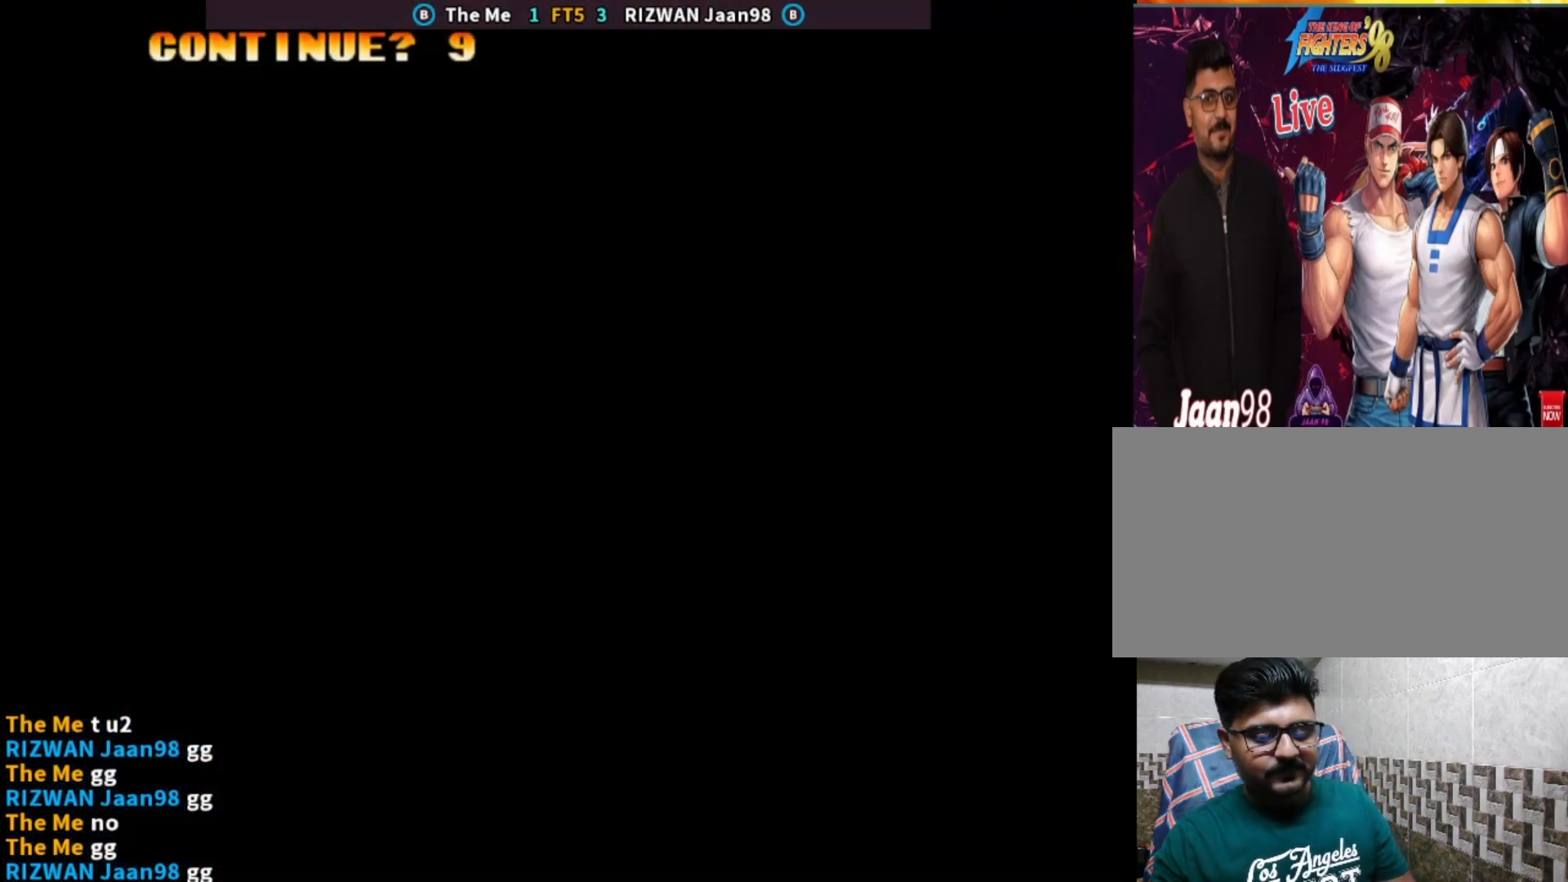
{"buttons": ["SQUARE"], "left_stick": "center", "events": [[67, "TRIANGLE", "down"], [117, "TRIANGLE", "up"], [183, "CROSS", "down"], [217, "CROSS", "up"], [217, "TRIANGLE", "down"], [283, "SQUARE", "down"], [333, "TRIANGLE", "up"], [383, "SQUARE", "up"], [500, "SQUARE", "down"]]}
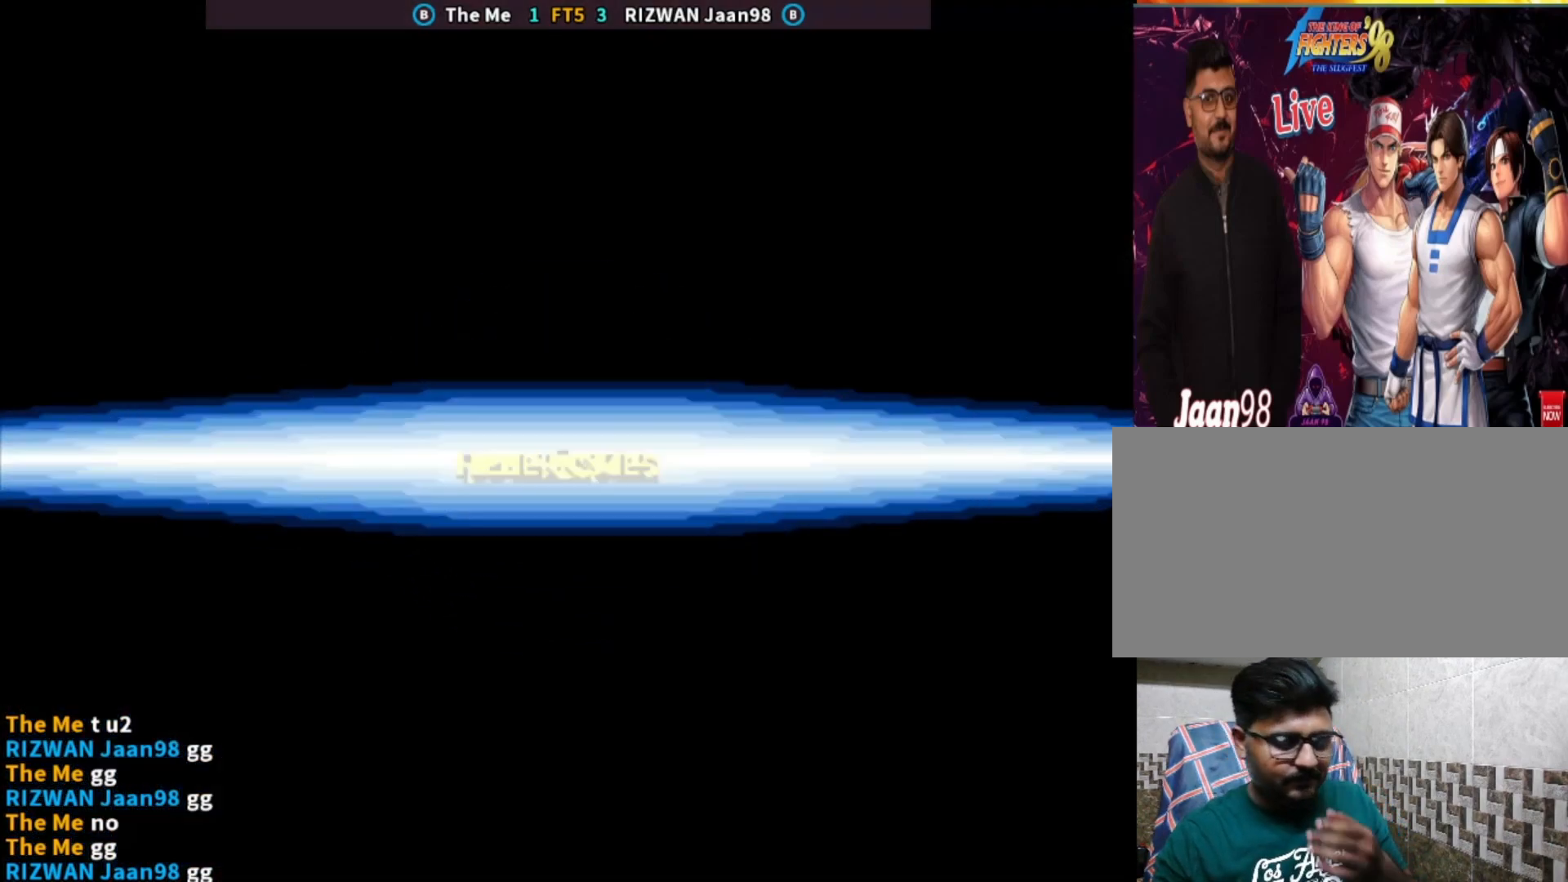
{"buttons": [], "left_stick": "center", "events": [[100, "SQUARE", "up"], [183, "TRIANGLE", "down"], [367, "TRIANGLE", "up"]]}
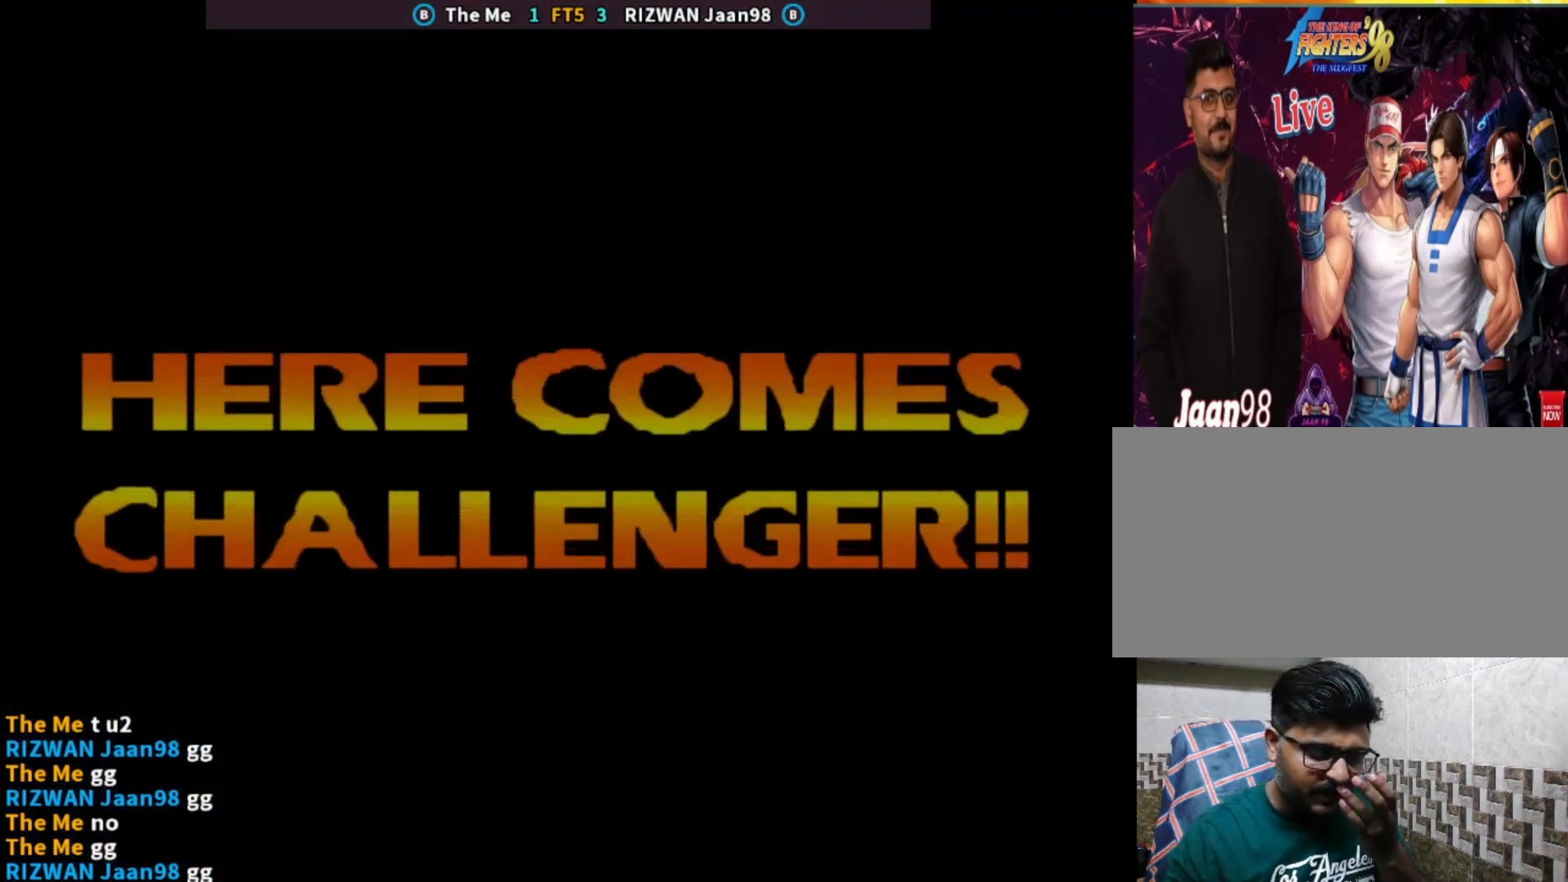
{"buttons": [], "left_stick": "center", "events": []}
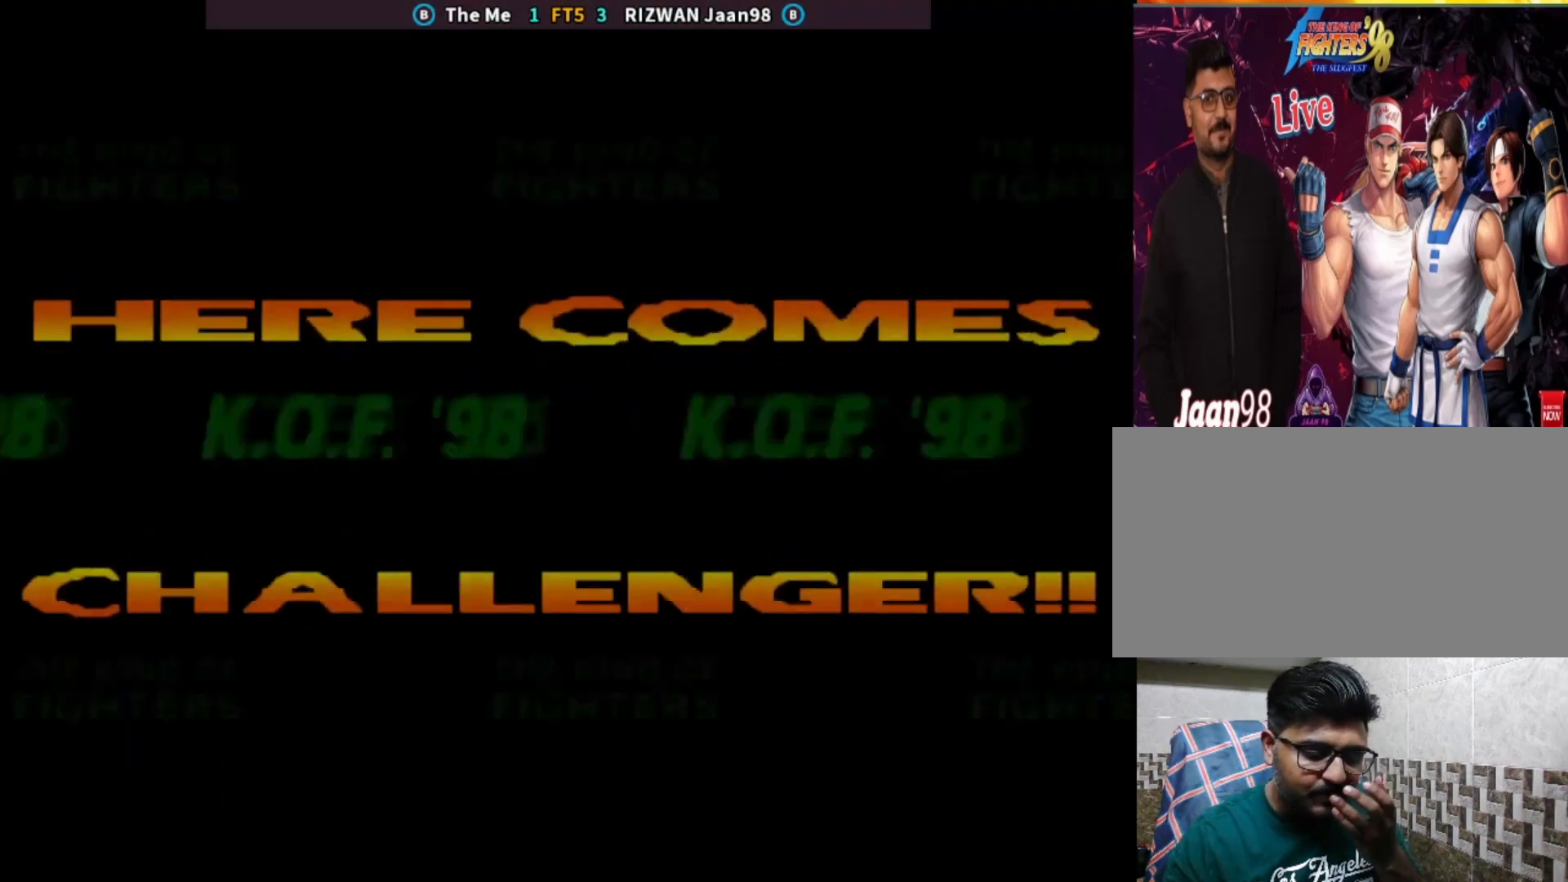
{"buttons": [], "left_stick": "center", "events": []}
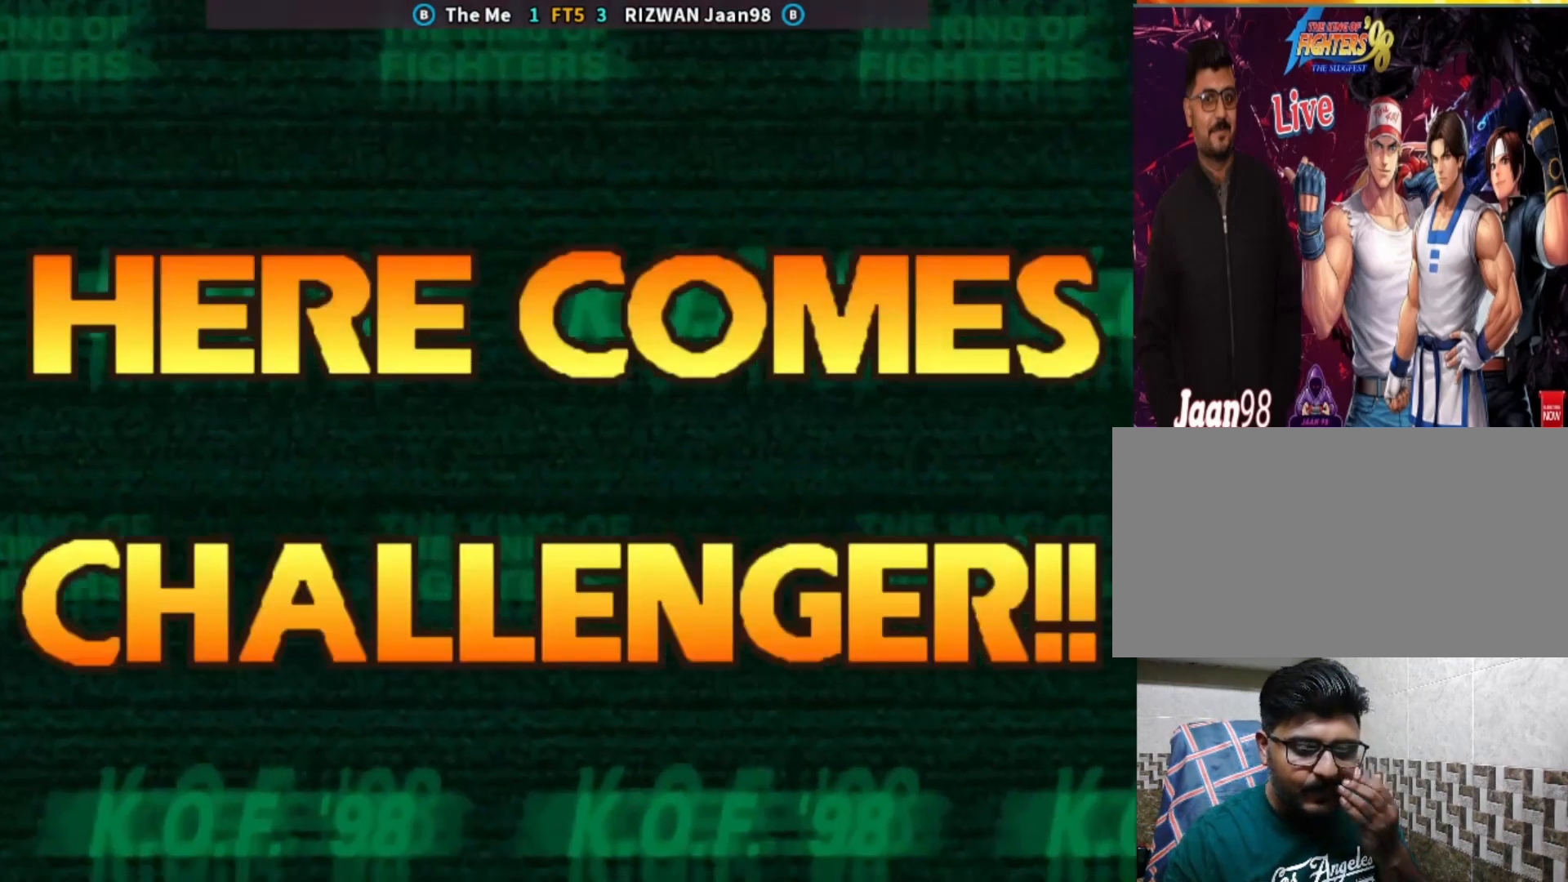
{"buttons": [], "left_stick": "center", "events": []}
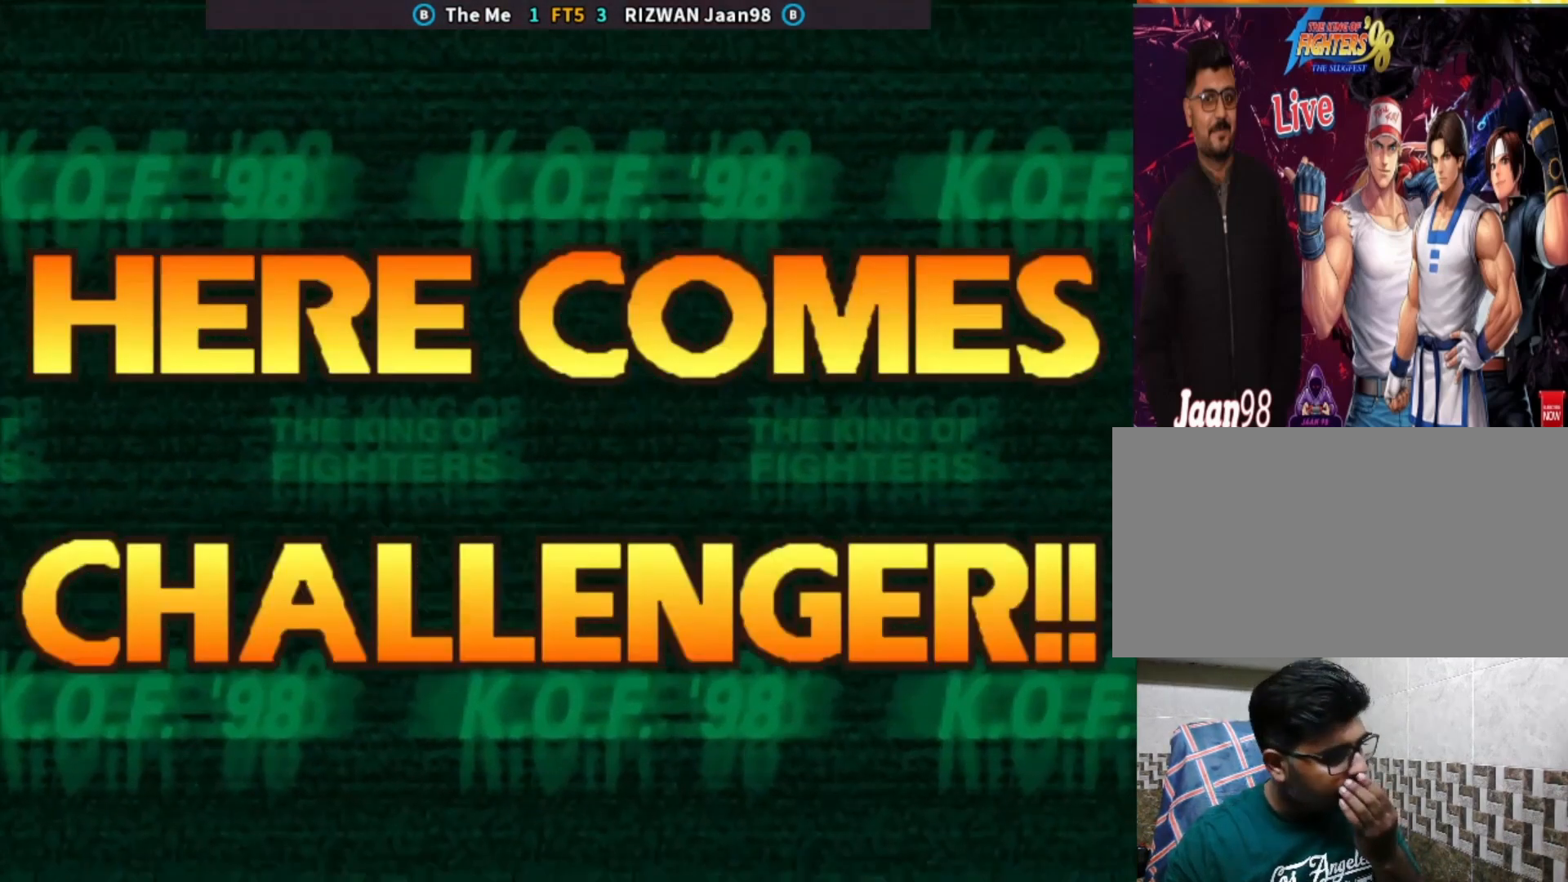
{"buttons": [], "left_stick": "center", "events": []}
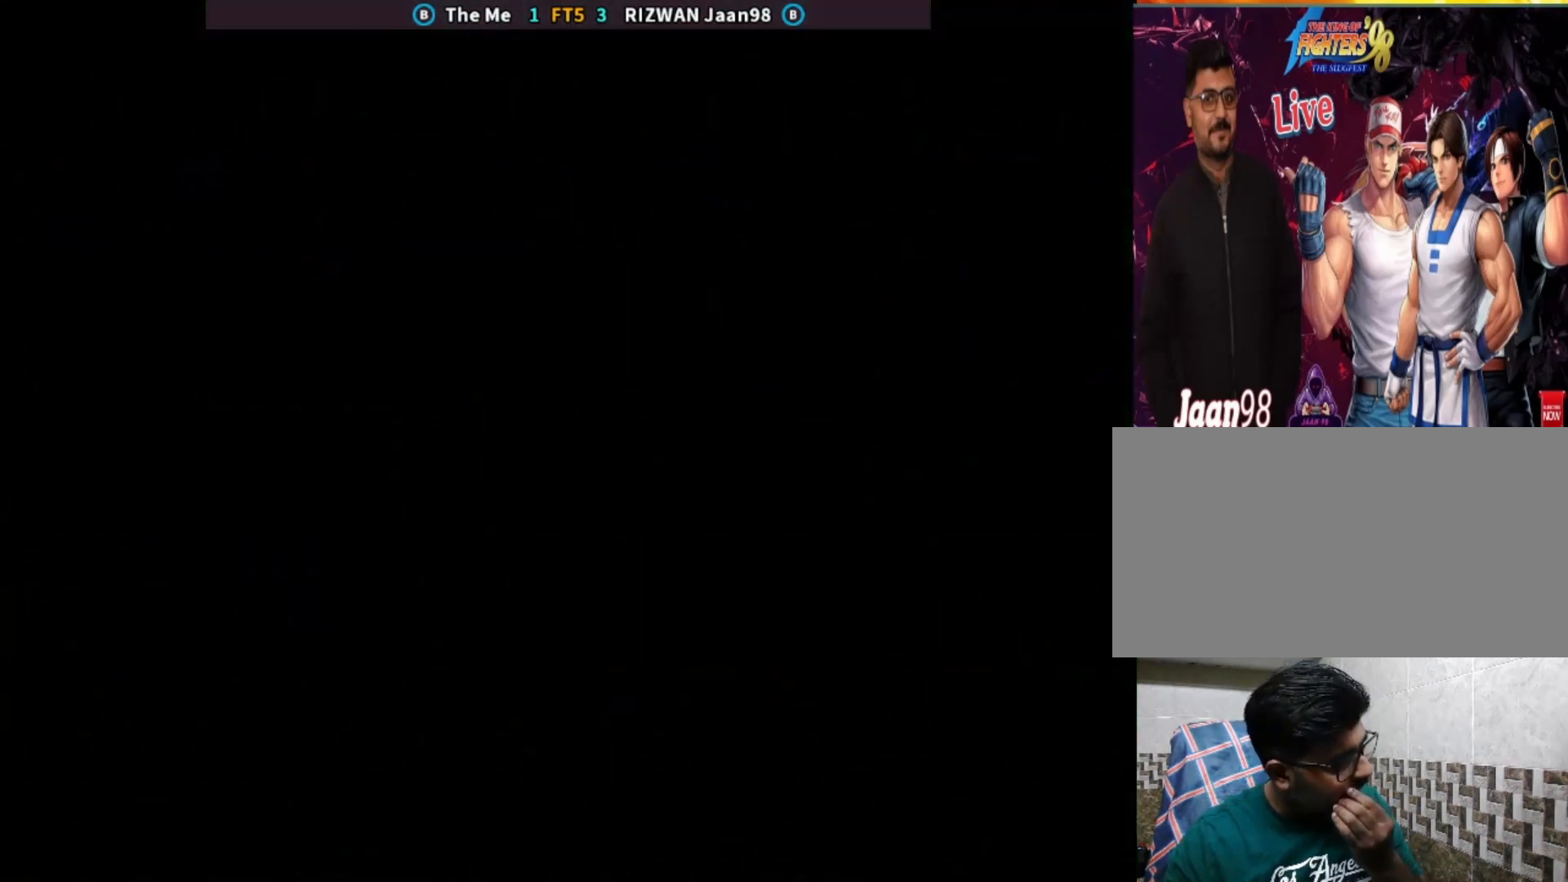
{"buttons": [], "left_stick": "center", "events": []}
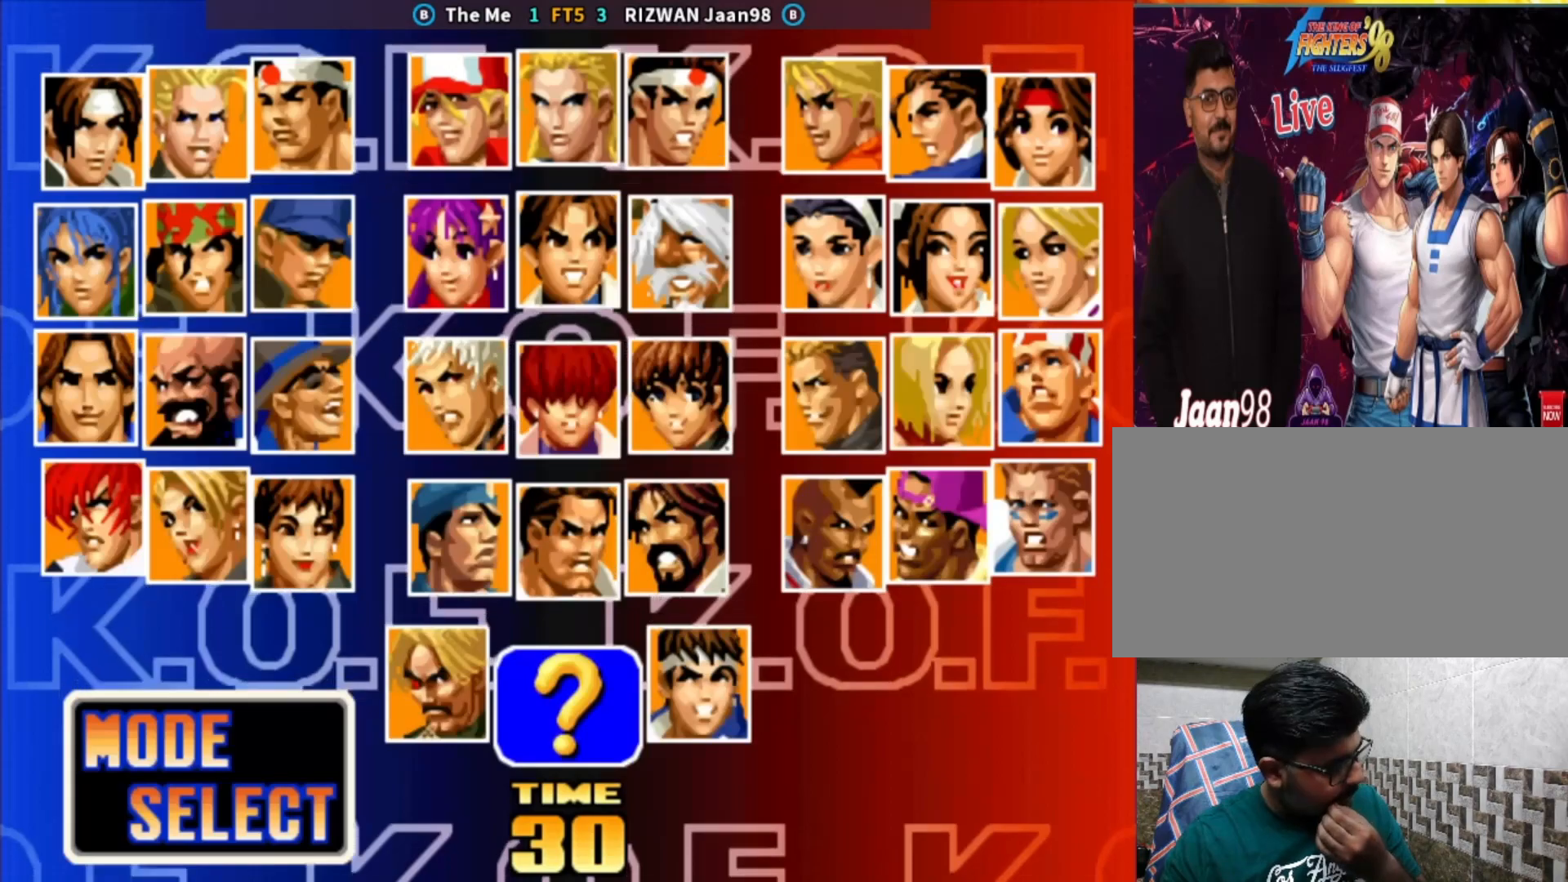
{"buttons": [], "left_stick": "center", "events": []}
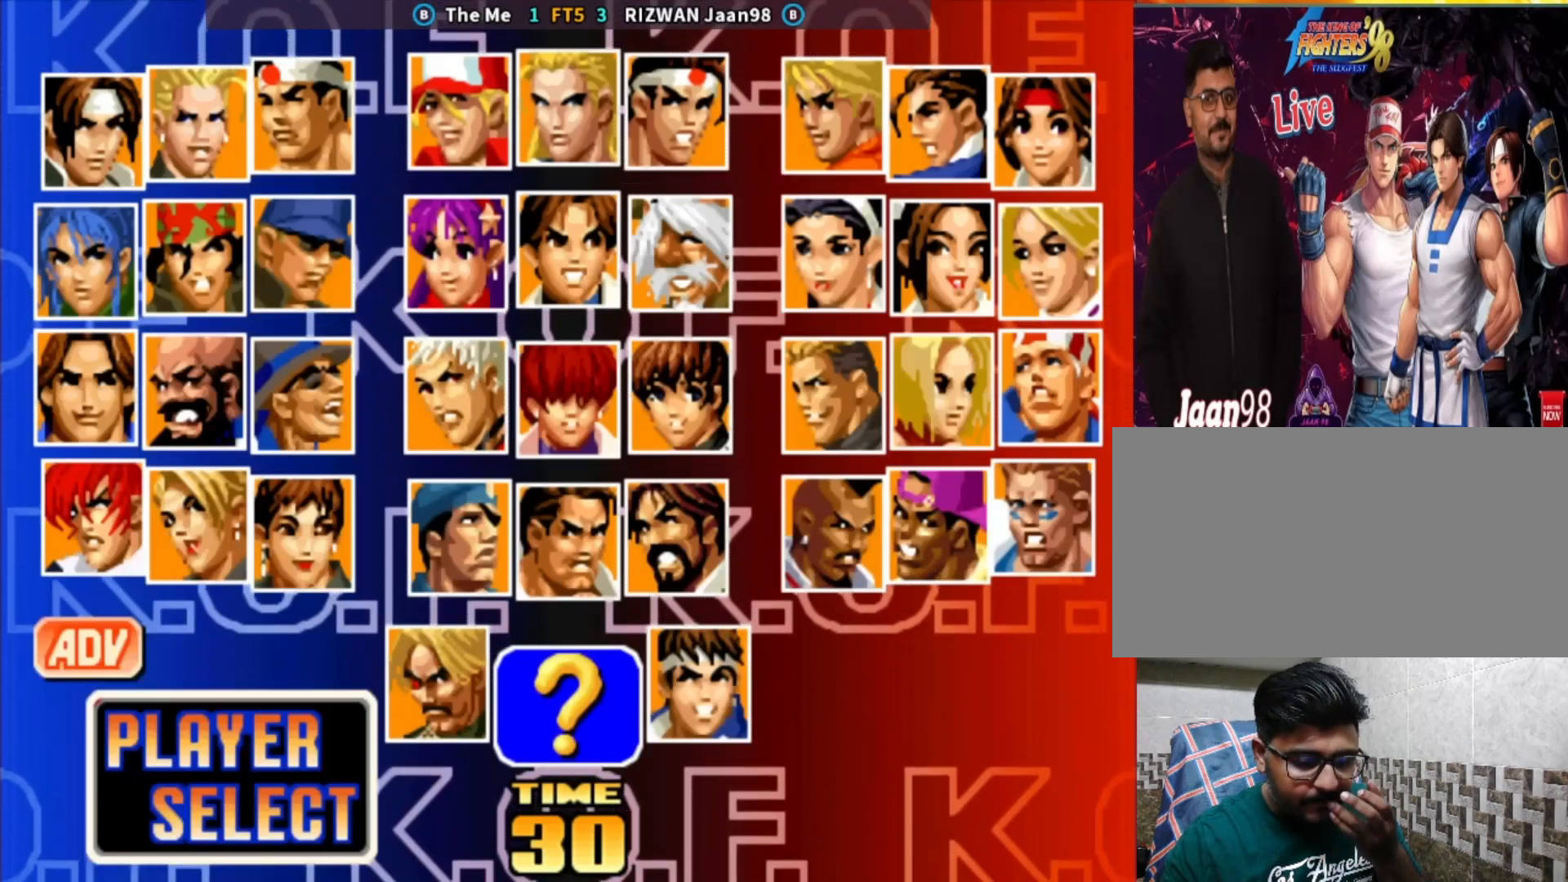
{"buttons": [], "left_stick": "center", "events": []}
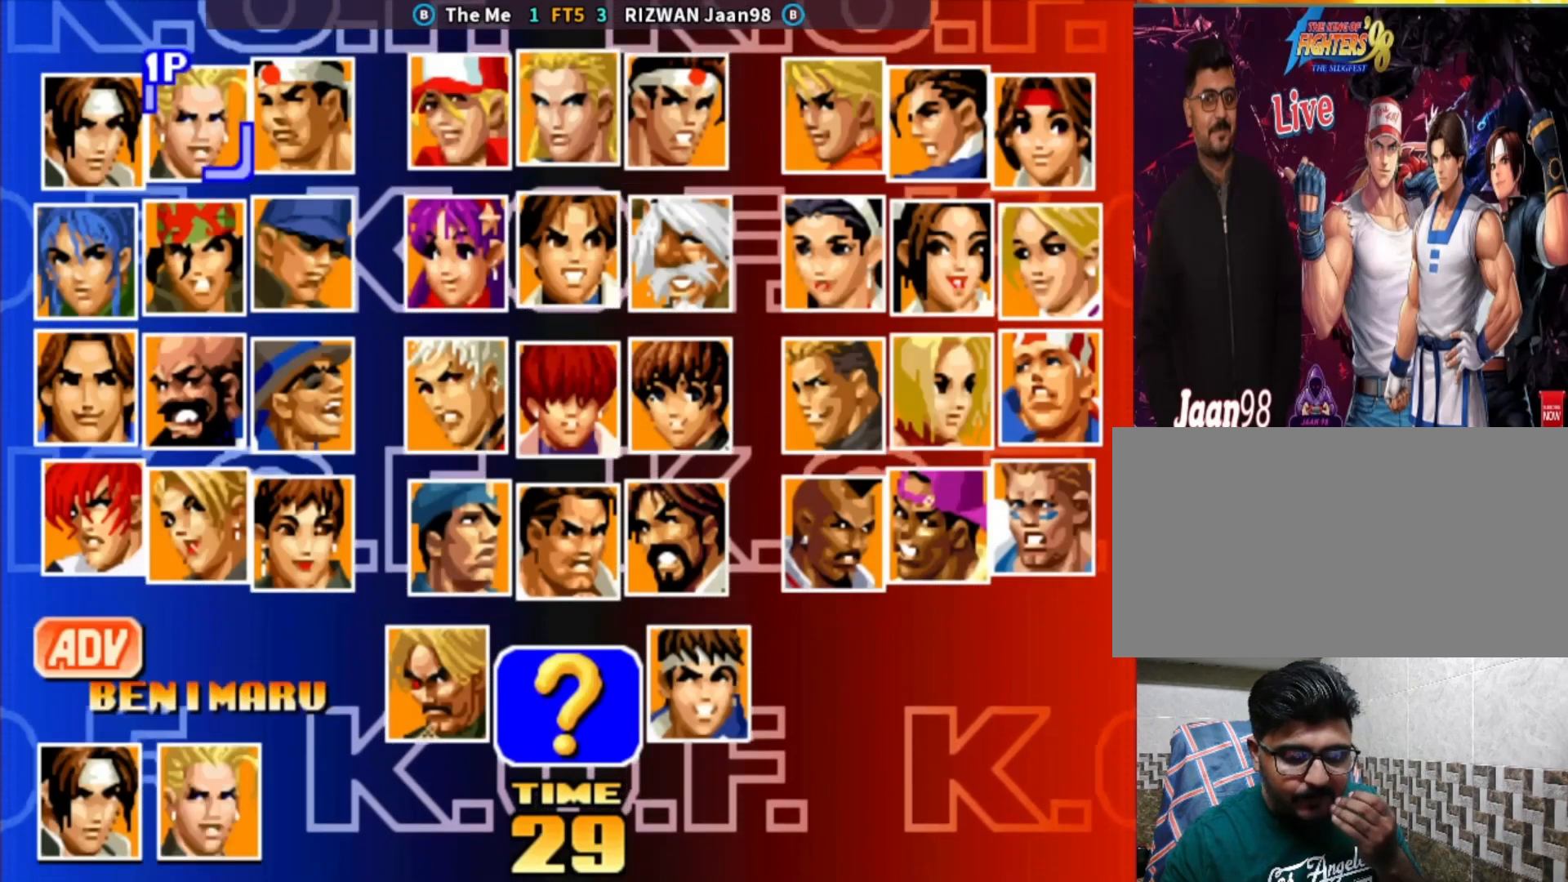
{"buttons": [], "left_stick": "center", "events": []}
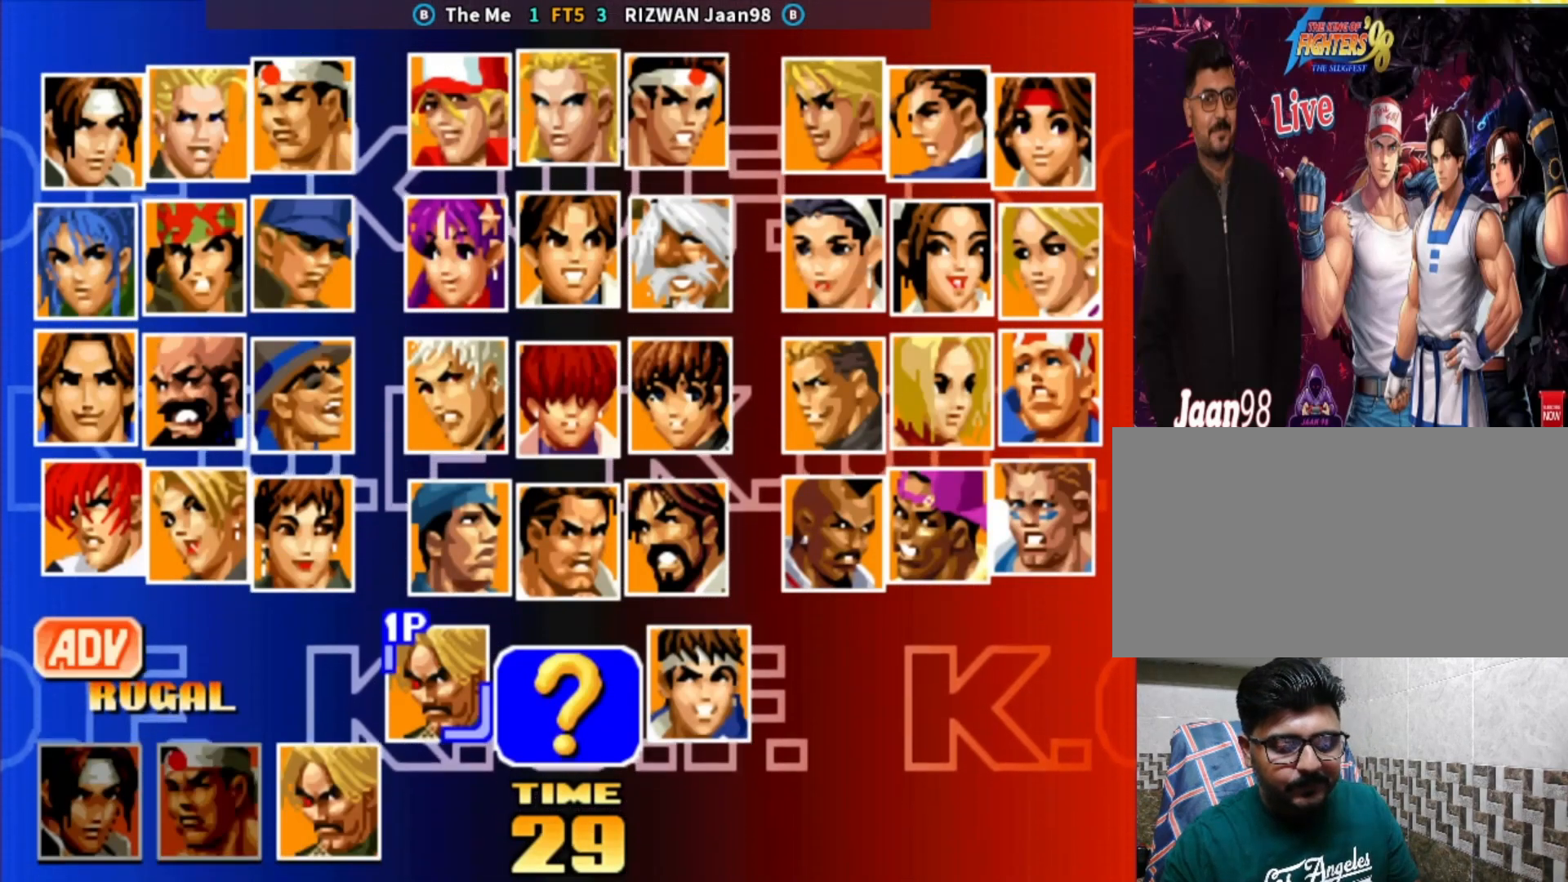
{"buttons": ["CROSS", "CIRCLE", "TRIANGLE"], "left_stick": "center", "events": [[417, "CIRCLE", "down"], [417, "CROSS", "down"], [467, "TRIANGLE", "down"]]}
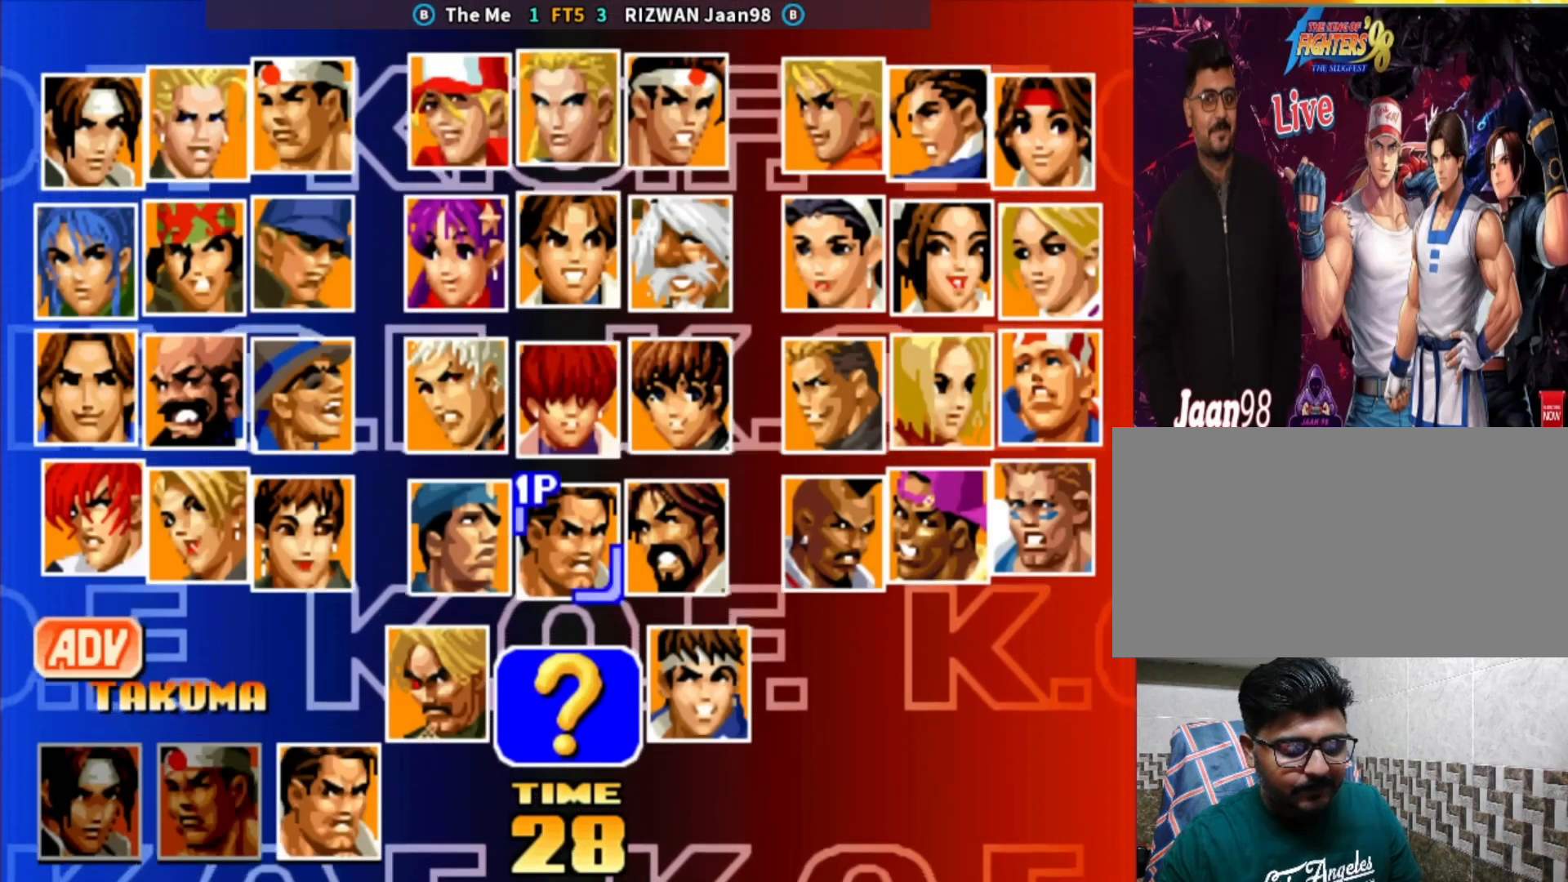
{"buttons": ["CROSS"], "left_stick": "center", "events": [[17, "SQUARE", "down"], [100, "CROSS", "up"], [150, "CIRCLE", "up"], [150, "SQUARE", "up"], [150, "TRIANGLE", "up"], [300, "TRIANGLE", "down"], [417, "TRIANGLE", "up"], [467, "CROSS", "down"]]}
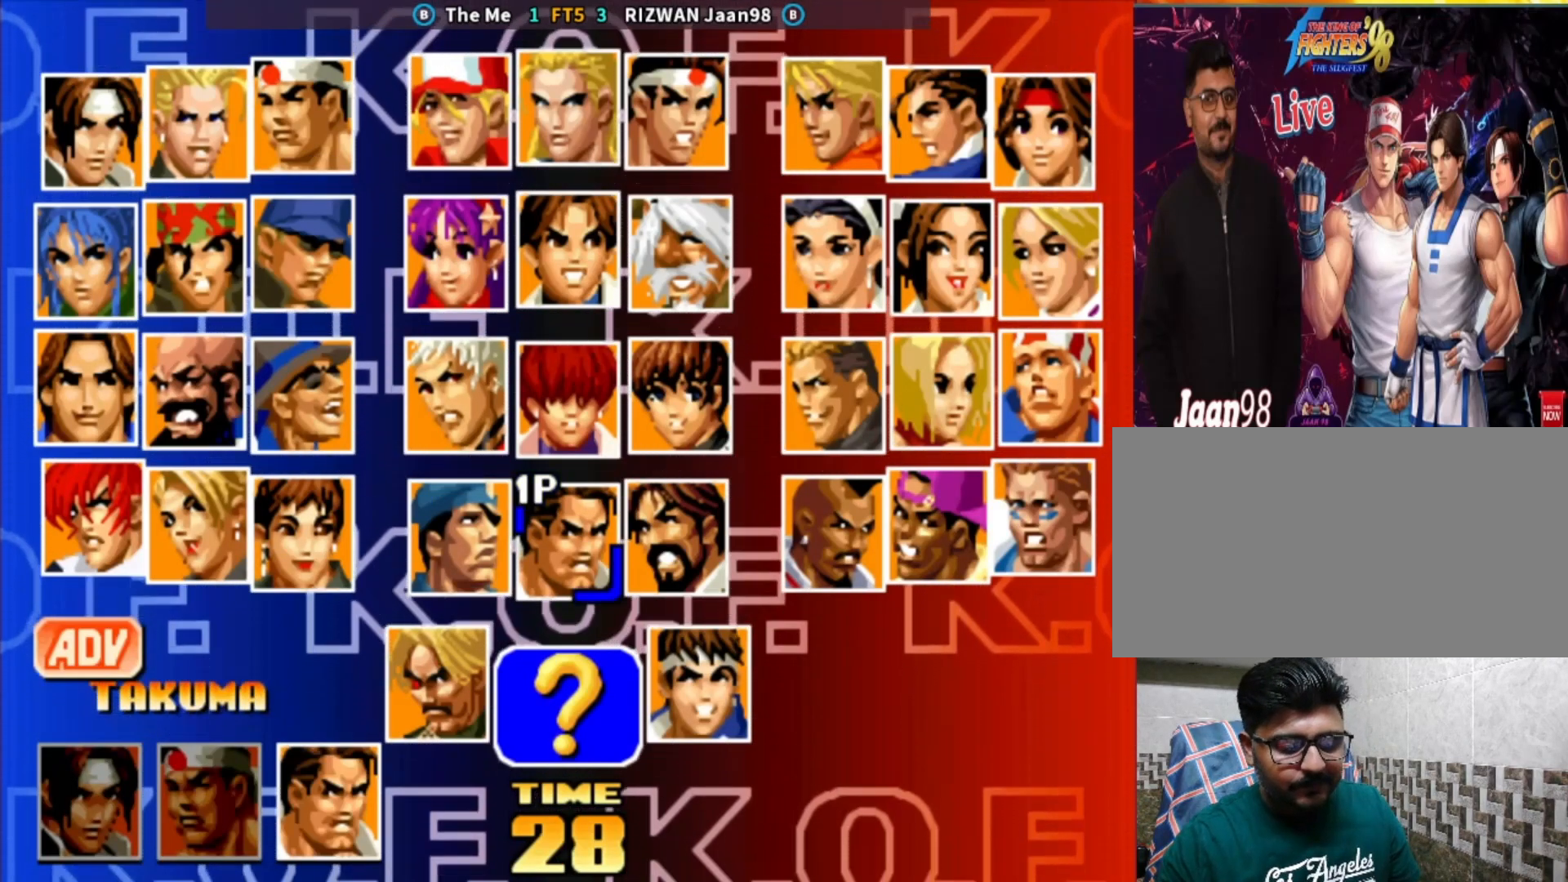
{"buttons": ["CROSS", "CIRCLE"], "left_stick": "center", "events": [[100, "CROSS", "up"], [133, "SQUARE", "down"], [217, "SQUARE", "up"], [300, "CIRCLE", "down"], [483, "CROSS", "down"]]}
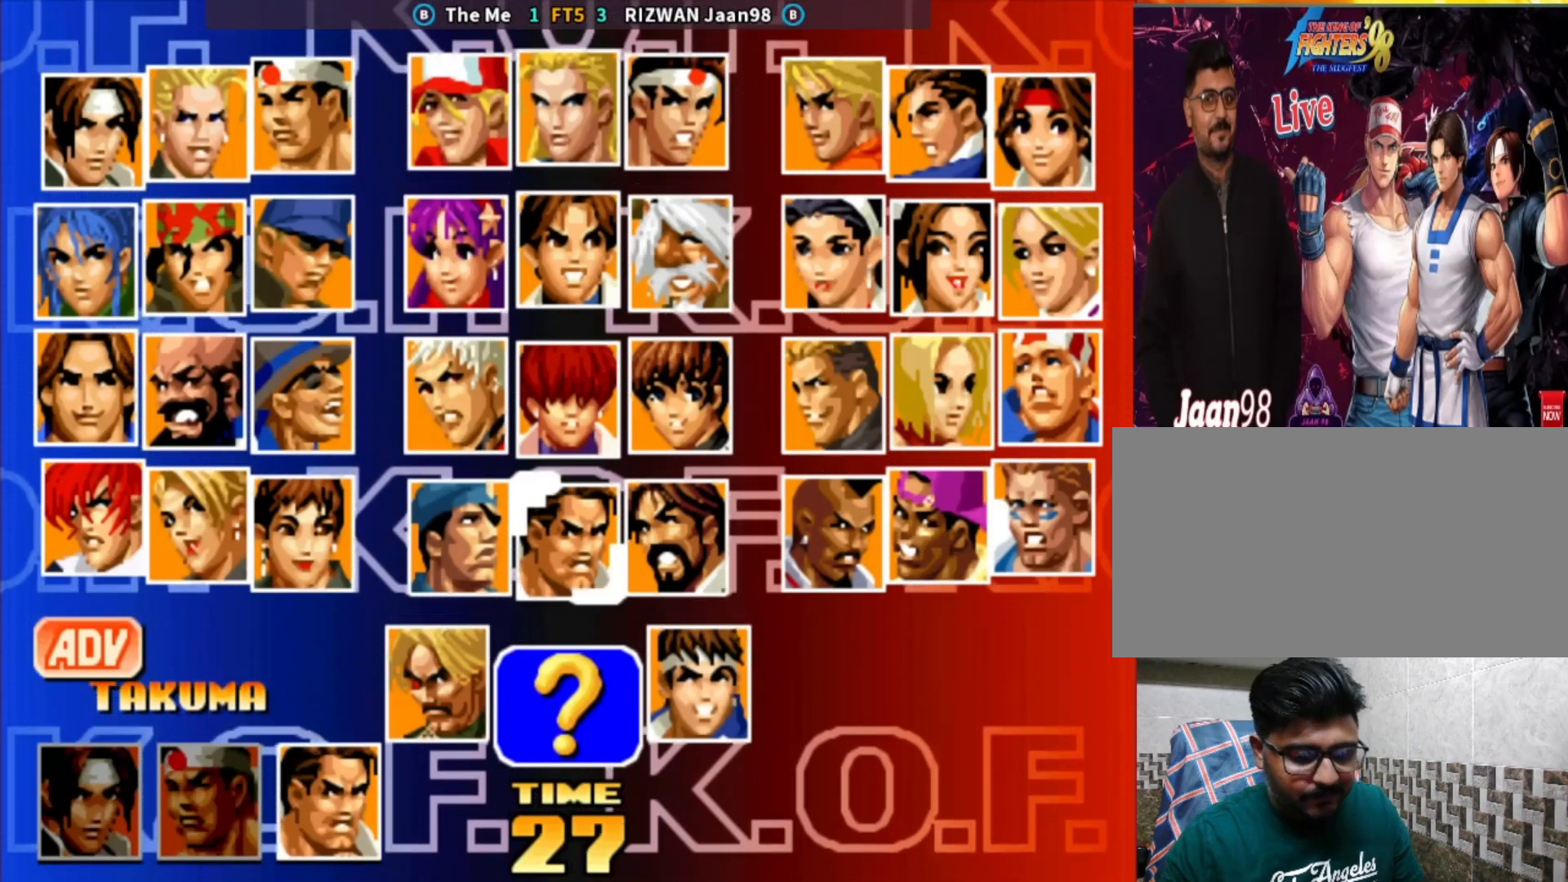
{"buttons": ["CROSS"], "left_stick": "center", "events": [[17, "TRIANGLE", "down"], [83, "SQUARE", "down"], [217, "CROSS", "up"], [283, "SQUARE", "up"], [283, "left_stick", "down"], [300, "CIRCLE", "up"], [300, "TRIANGLE", "up"], [450, "left_stick", "center"], [467, "CROSS", "down"]]}
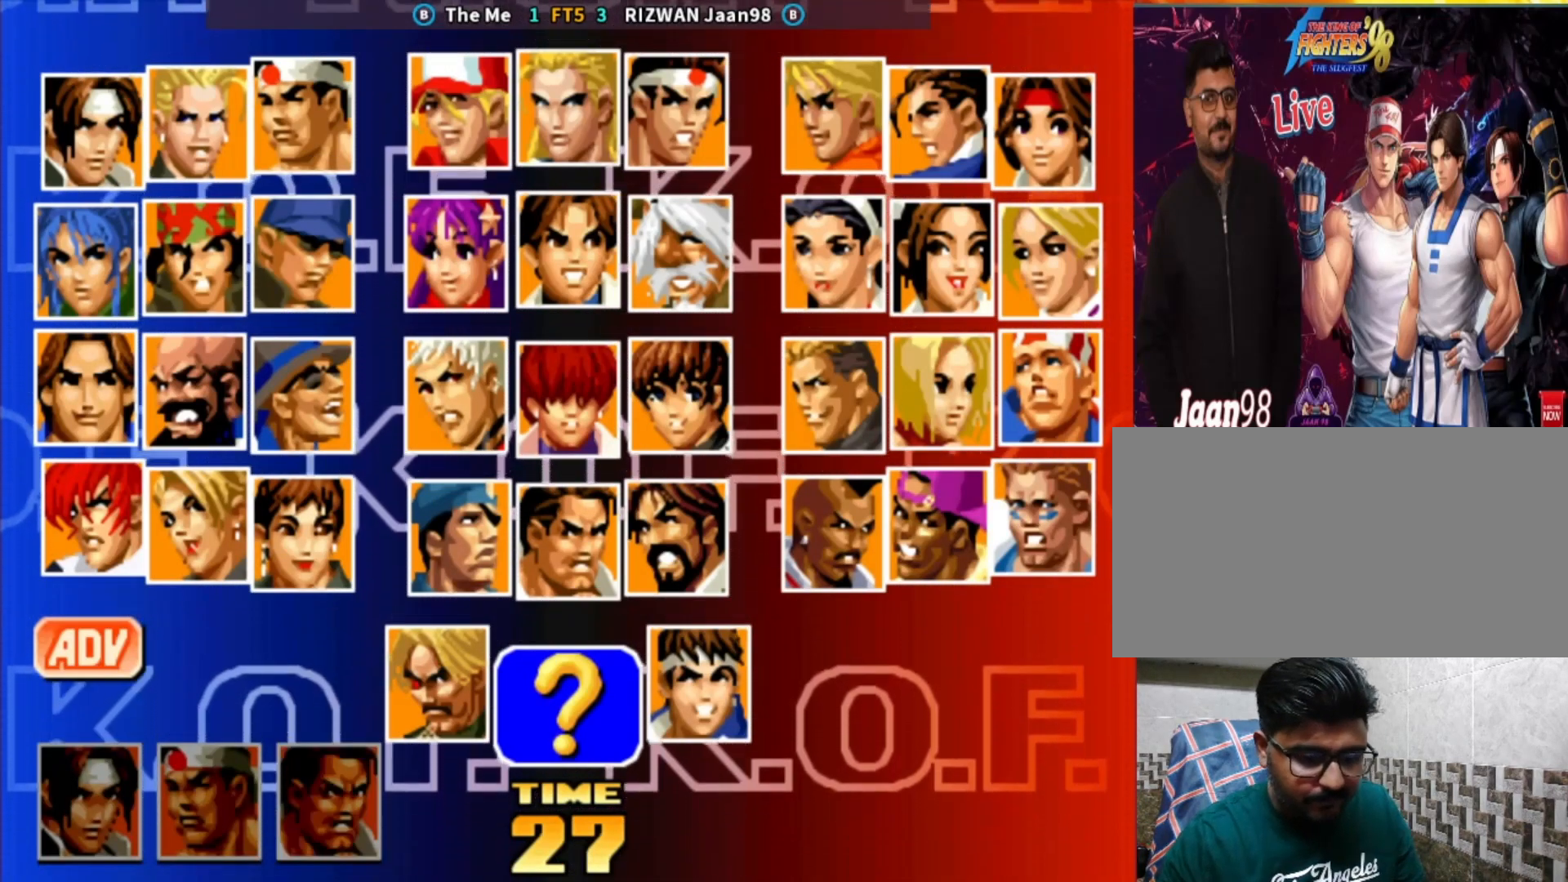
{"buttons": [], "left_stick": "center", "events": [[17, "CROSS", "up"], [117, "CROSS", "down"], [167, "TRIANGLE", "down"], [183, "CROSS", "up"], [233, "SQUARE", "down"], [267, "TRIANGLE", "up"], [333, "left_stick", "down"], [350, "SQUARE", "up"], [450, "CROSS", "down"], [467, "left_stick", "center"], [500, "CROSS", "up"]]}
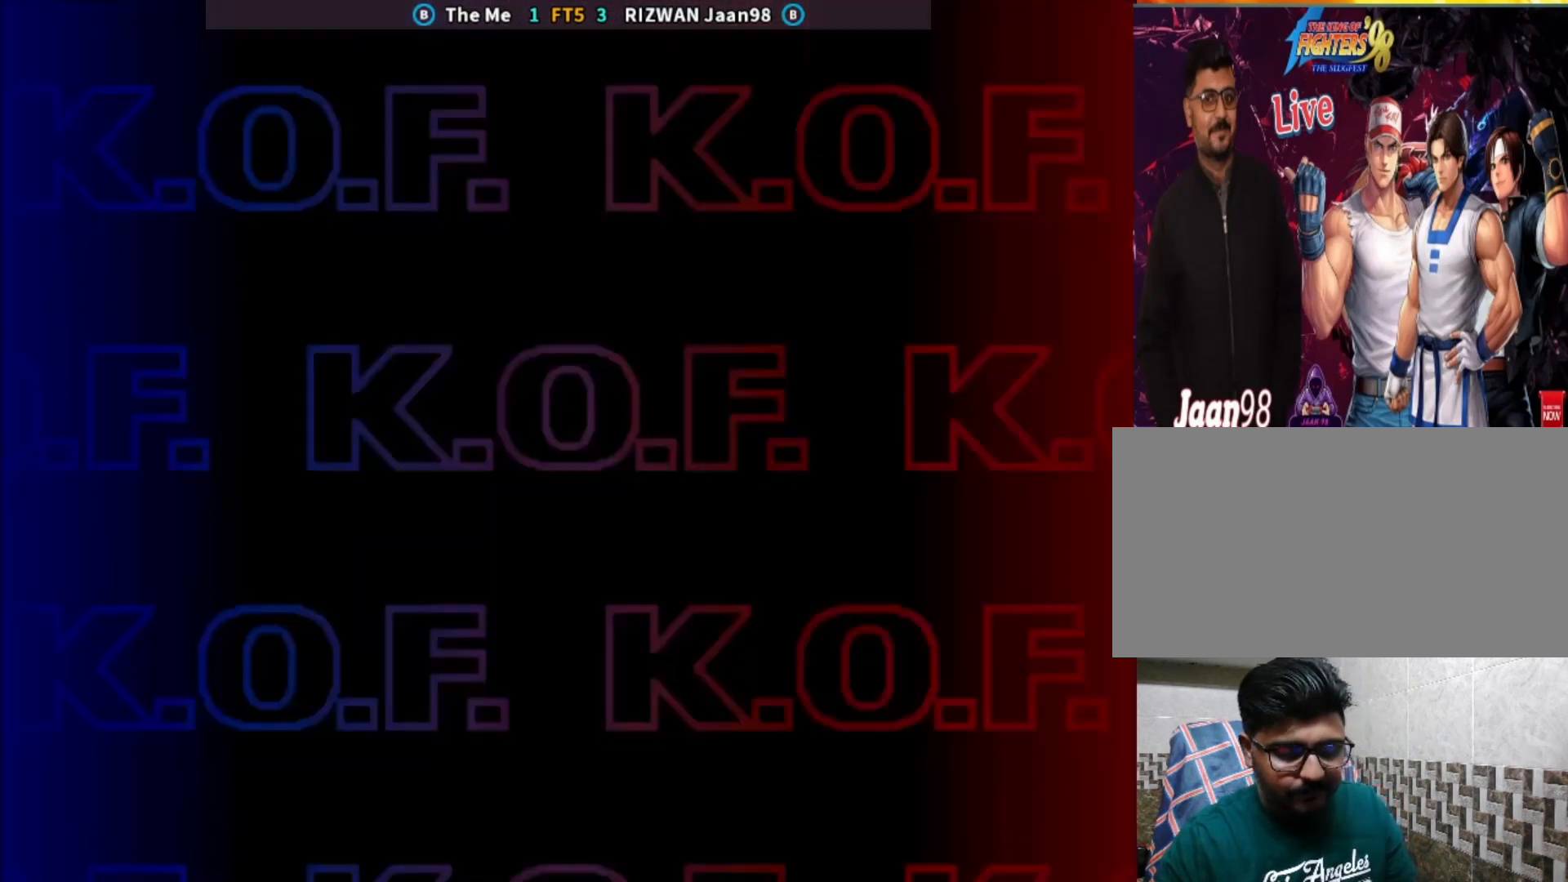
{"buttons": [], "left_stick": "center", "events": [[67, "CROSS", "down"], [117, "TRIANGLE", "down"], [183, "CROSS", "up"], [200, "SQUARE", "down"], [233, "TRIANGLE", "up"], [267, "SQUARE", "up"], [350, "left_stick", "down"], [400, "SQUARE", "down"], [467, "SQUARE", "up"], [467, "left_stick", "center"]]}
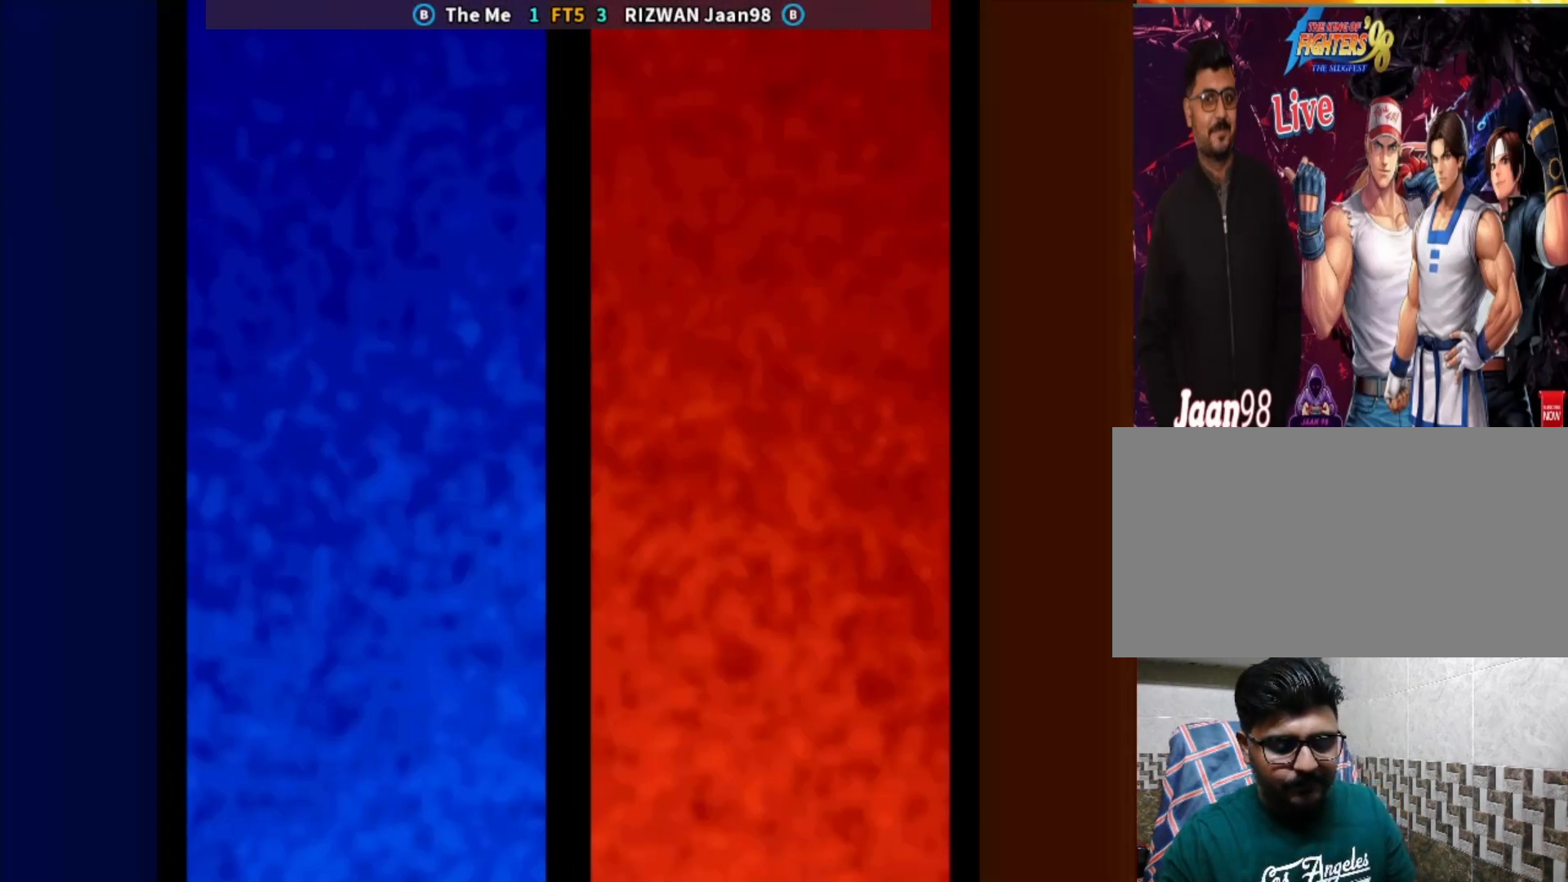
{"buttons": [], "left_stick": "center", "events": [[17, "CROSS", "down"], [83, "TRIANGLE", "down"], [117, "CROSS", "up"], [150, "SQUARE", "down"], [300, "SQUARE", "up"], [433, "TRIANGLE", "up"]]}
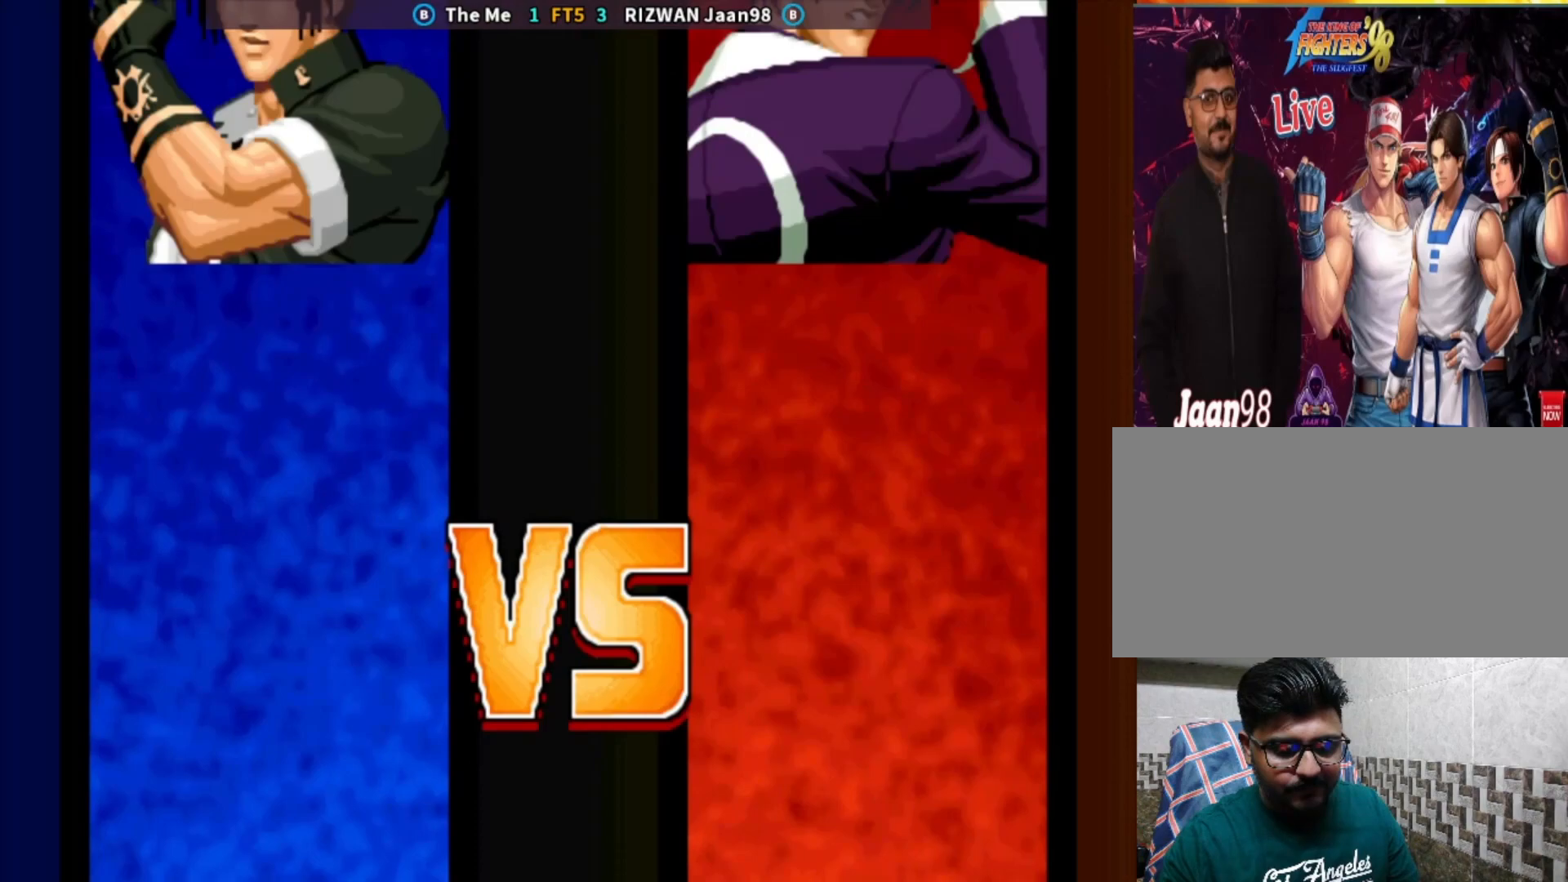
{"buttons": ["SELECT"], "left_stick": "center", "events": [[200, "SELECT", "down"]]}
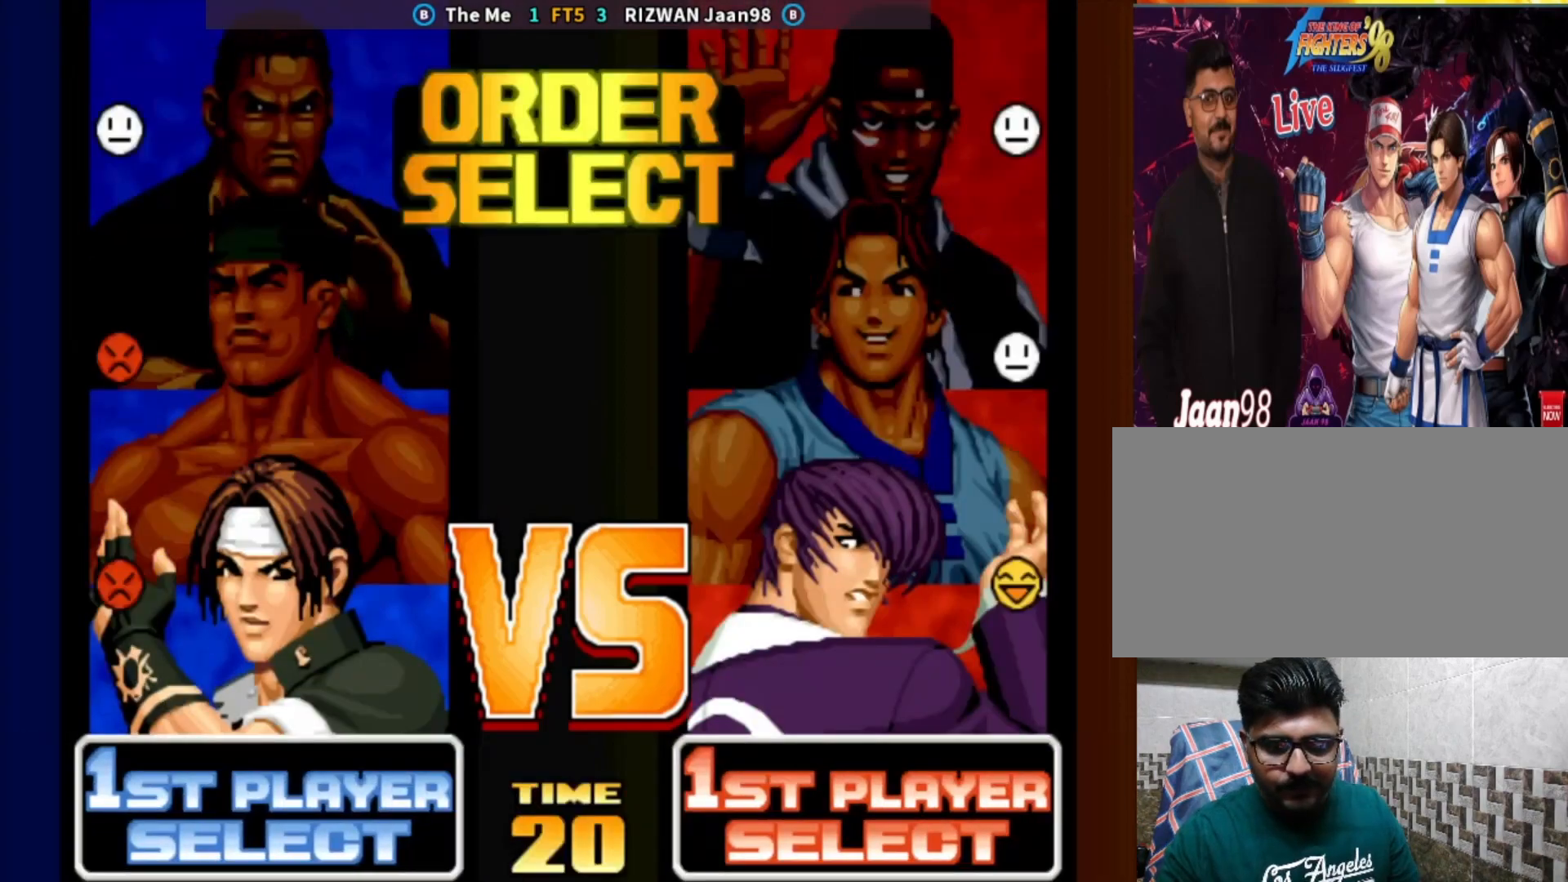
{"buttons": ["SELECT"], "left_stick": "center", "events": [[383, "left_stick", "up"], [467, "left_stick", "center"]]}
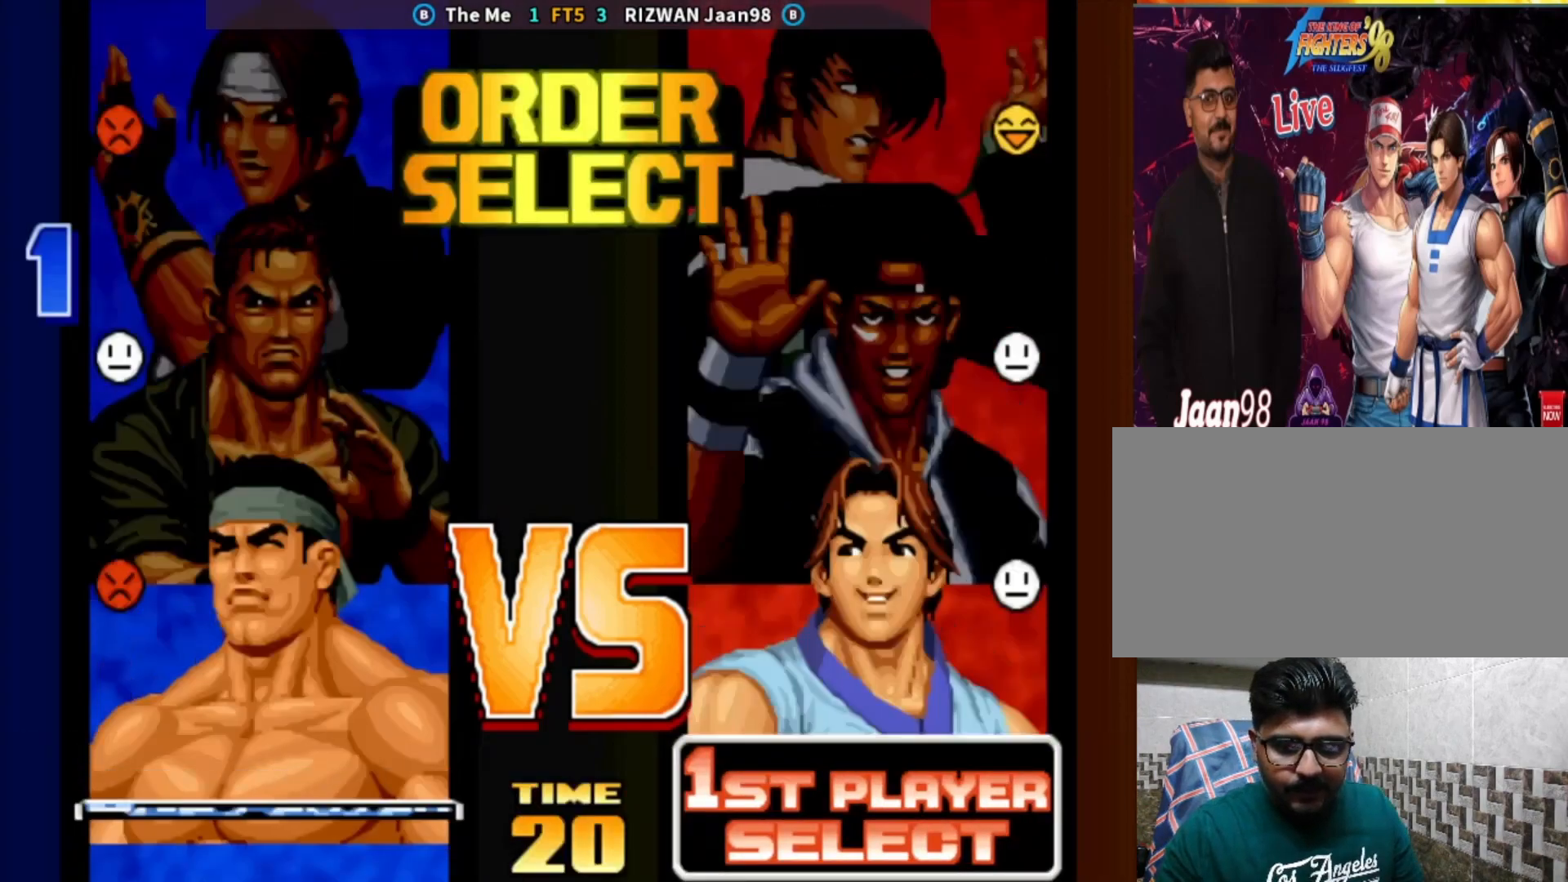
{"buttons": ["SELECT"], "left_stick": "center", "events": [[50, "left_stick", "down"], [150, "left_stick", "center"]]}
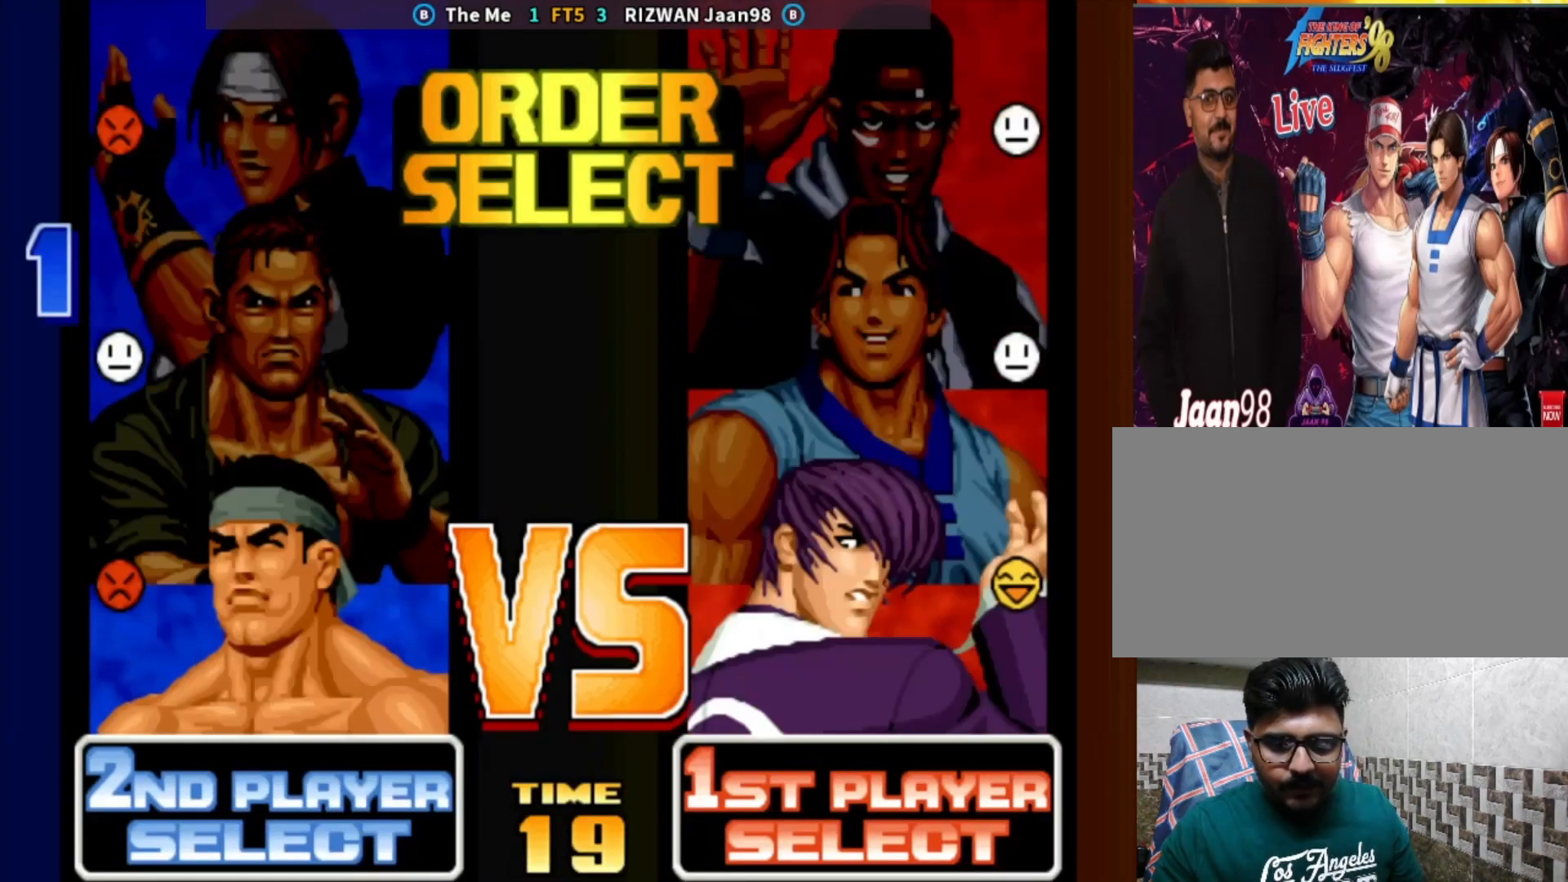
{"buttons": ["SELECT"], "left_stick": "center", "events": [[300, "SQUARE", "down"], [400, "SQUARE", "up"]]}
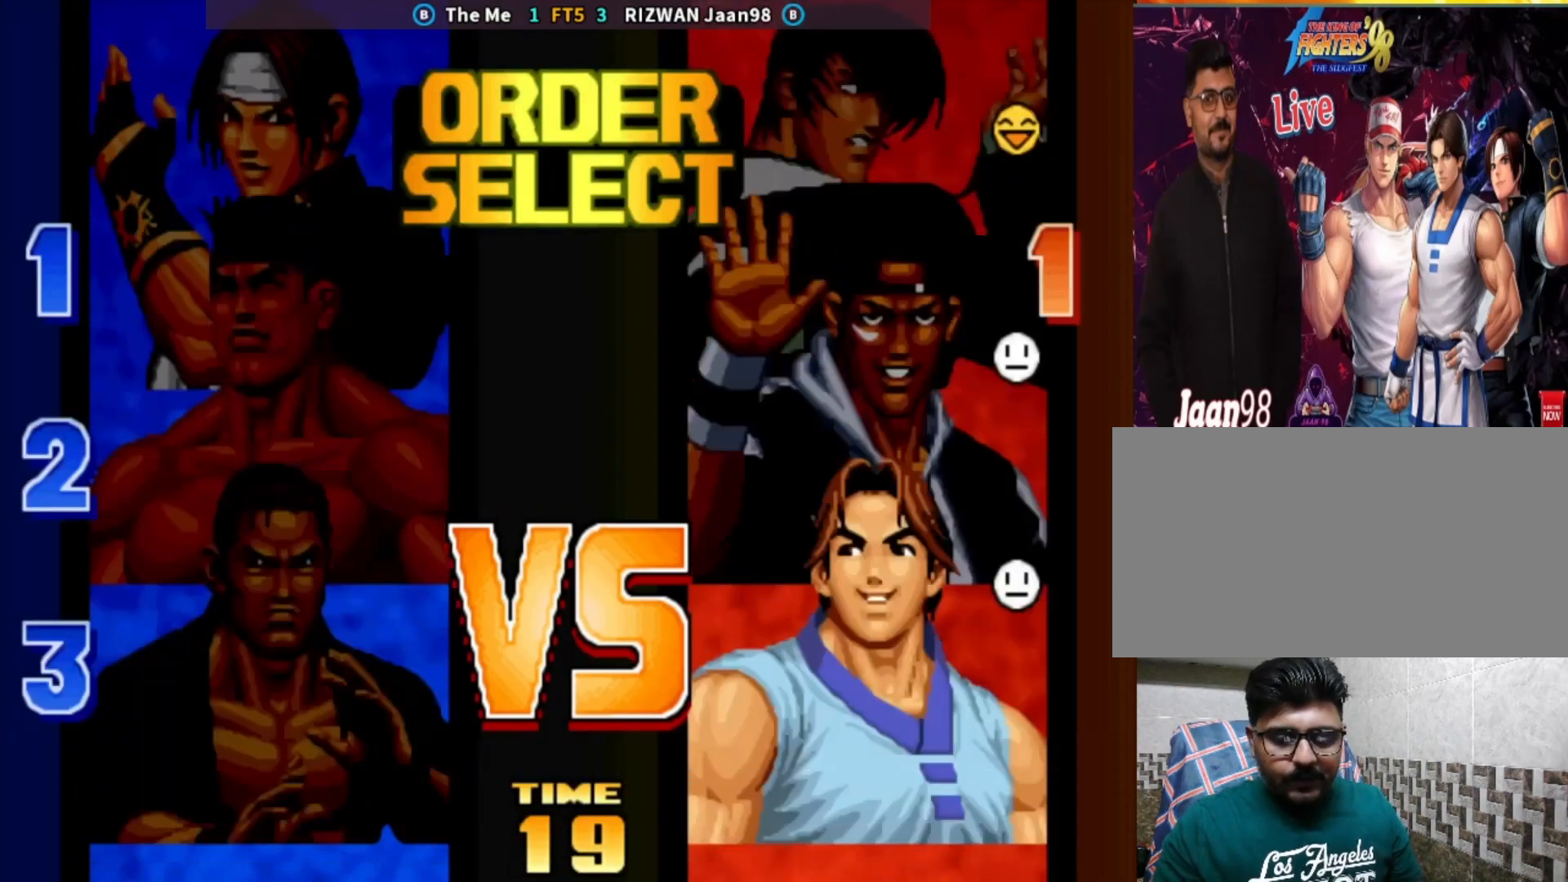
{"buttons": ["SELECT"], "left_stick": "up", "events": [[500, "left_stick", "up"]]}
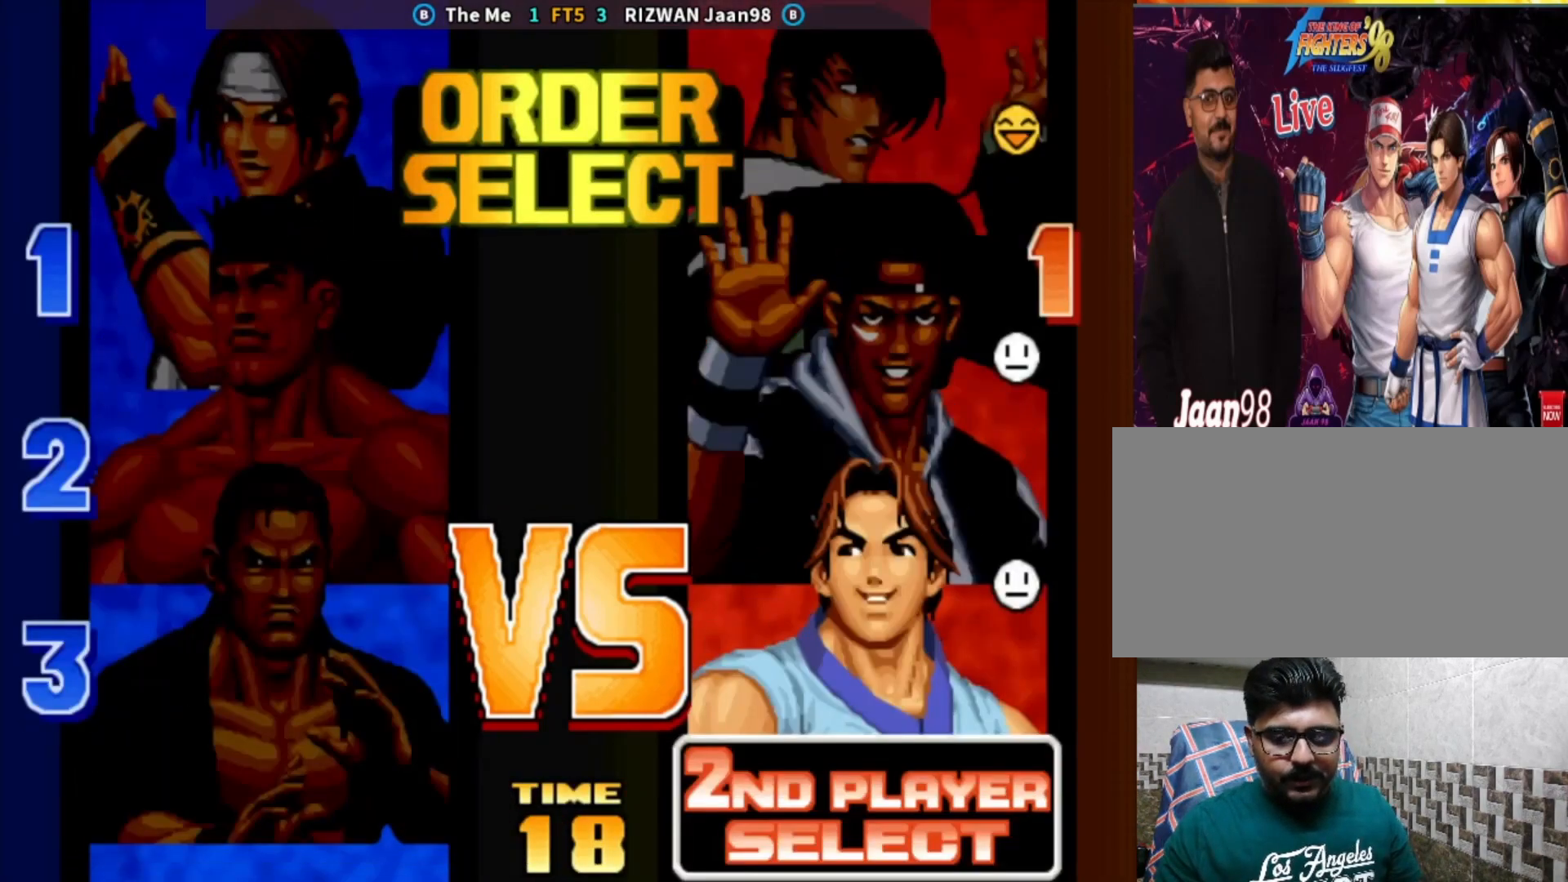
{"buttons": ["SQUARE", "SELECT"], "left_stick": "center", "events": [[117, "left_stick", "center"], [267, "SQUARE", "down"]]}
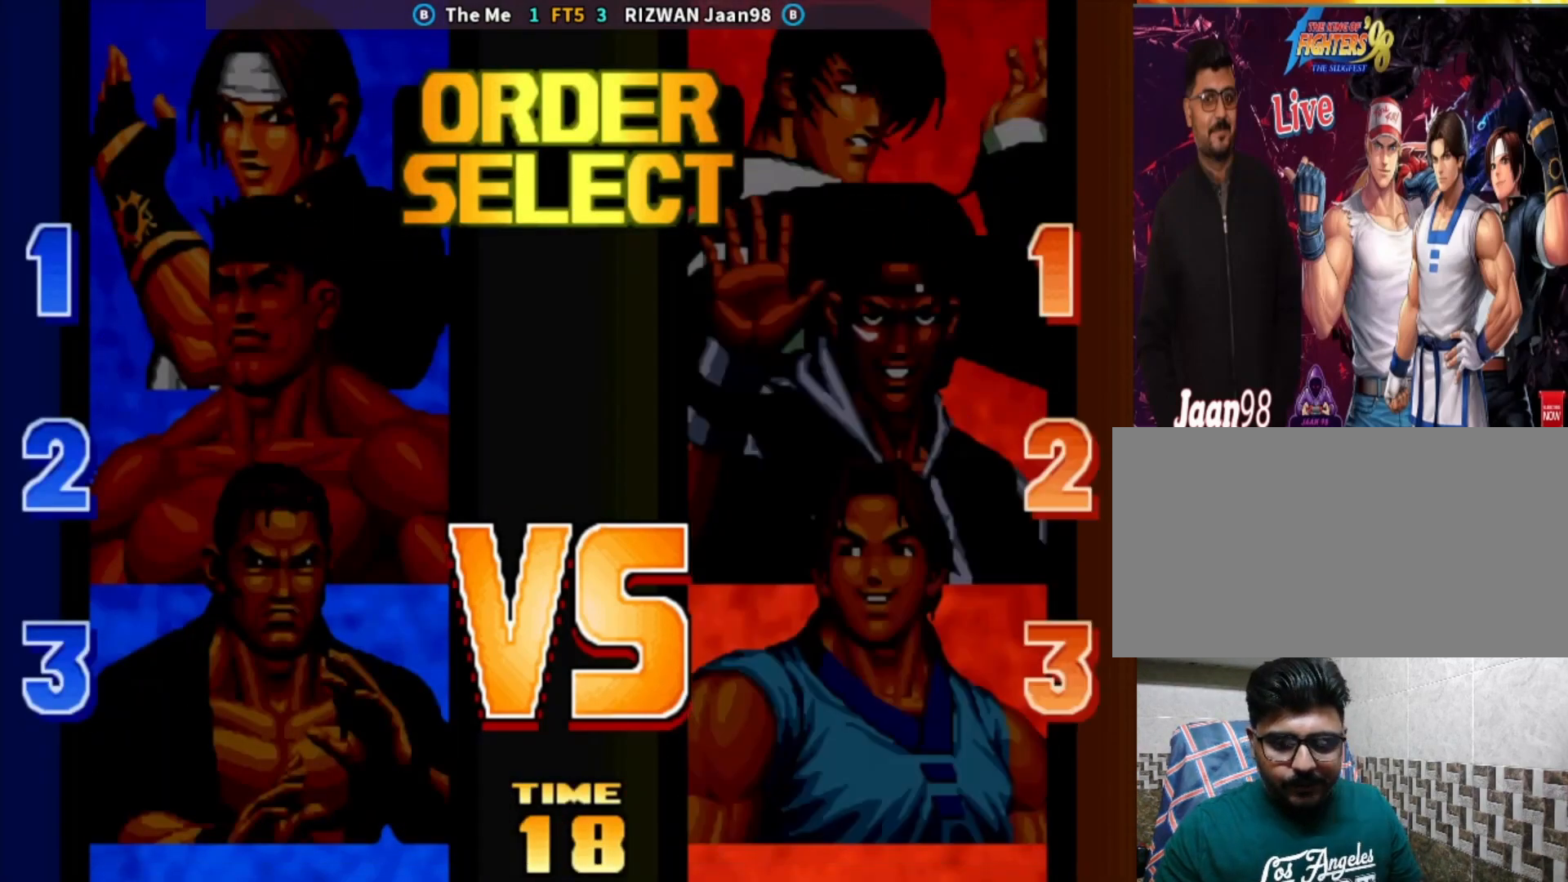
{"buttons": ["SELECT"], "left_stick": "center", "events": [[283, "SQUARE", "up"]]}